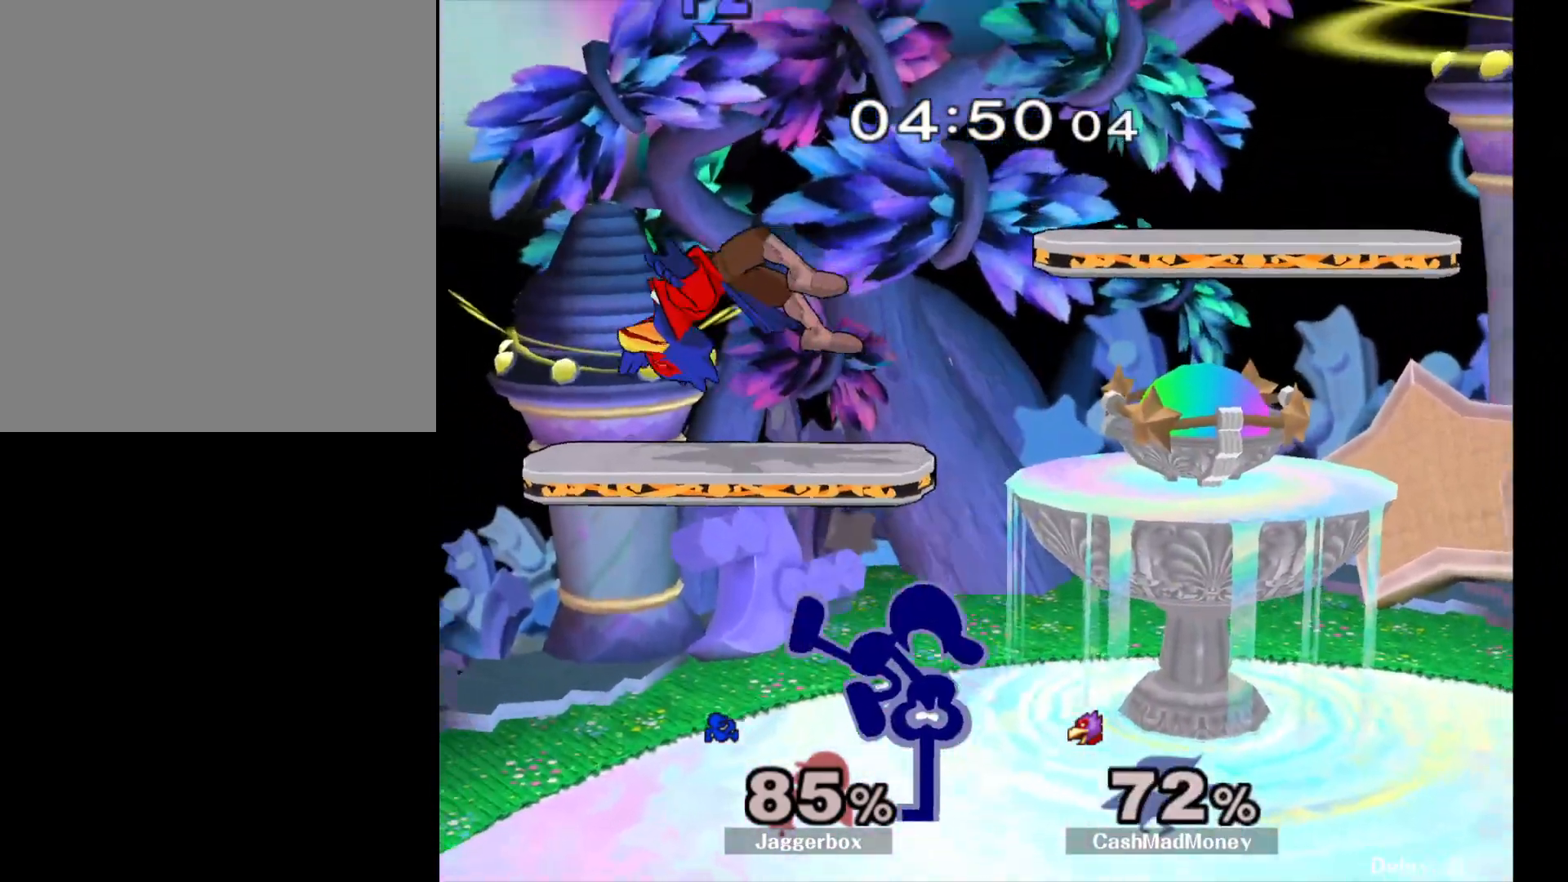
Gameplay with a controller (Nintendo layout); each line is a JSON object with the inputs held at the frame after it. "events" lists button and stick changes between this image and that frame as [ms after this image, input, new state], when the widget could be followed in between. Not read: DPAD_RIGHT L3 R3.
{"buttons": [], "left_stick": "center", "right_stick": "center", "events": [[33, "left_stick", "down-left"], [50, "Z", "down"], [167, "Z", "up"], [167, "left_stick", "center"]]}
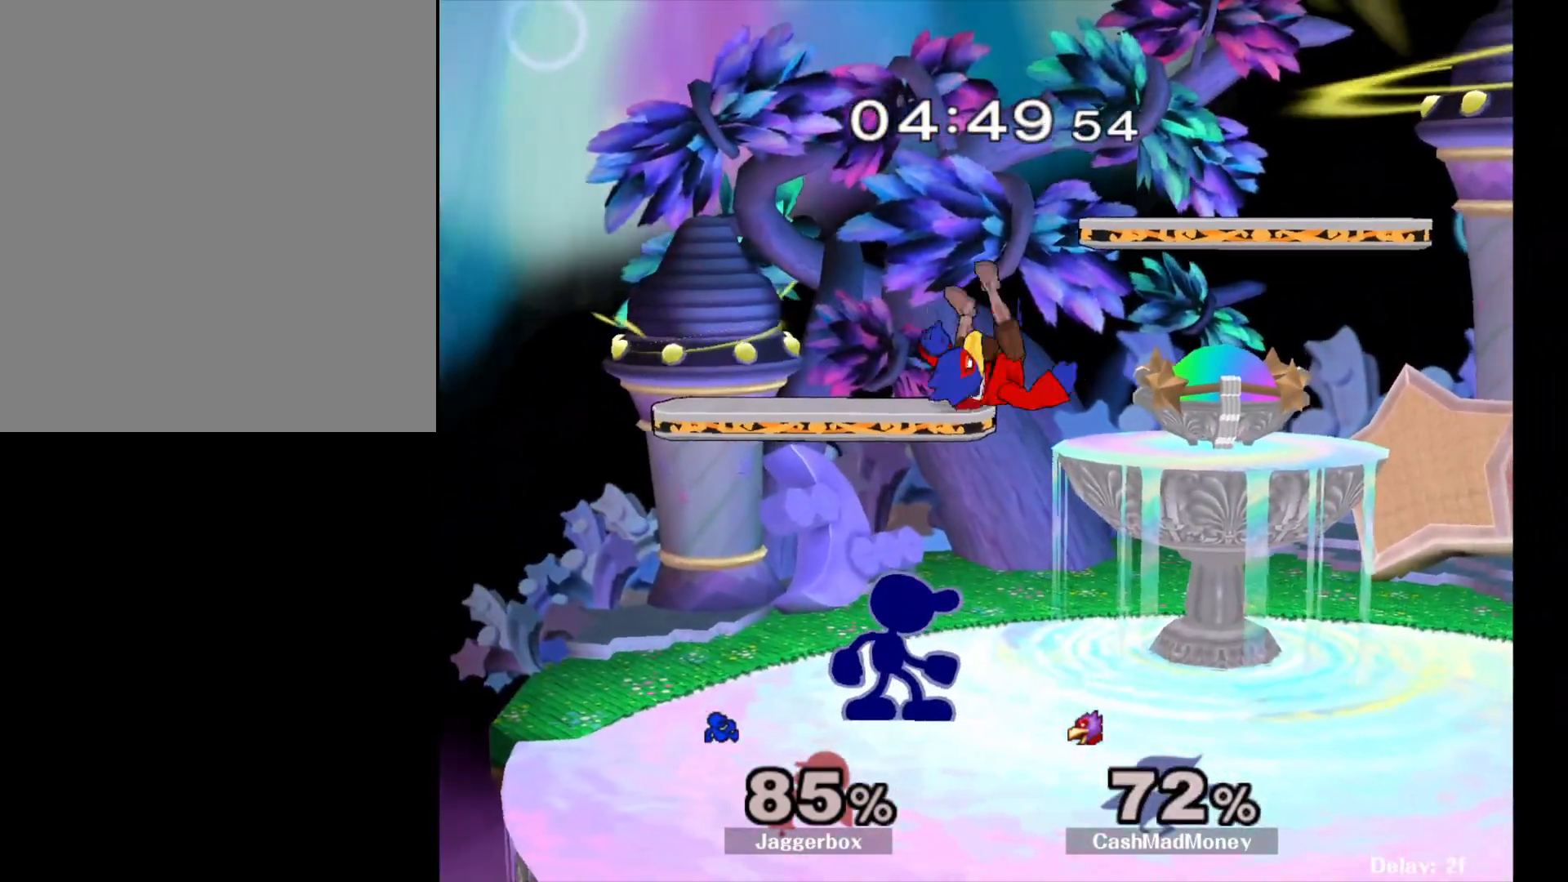
{"buttons": [], "left_stick": "right", "right_stick": "center", "events": [[150, "A", "down"], [233, "left_stick", "right"], [250, "A", "up"]]}
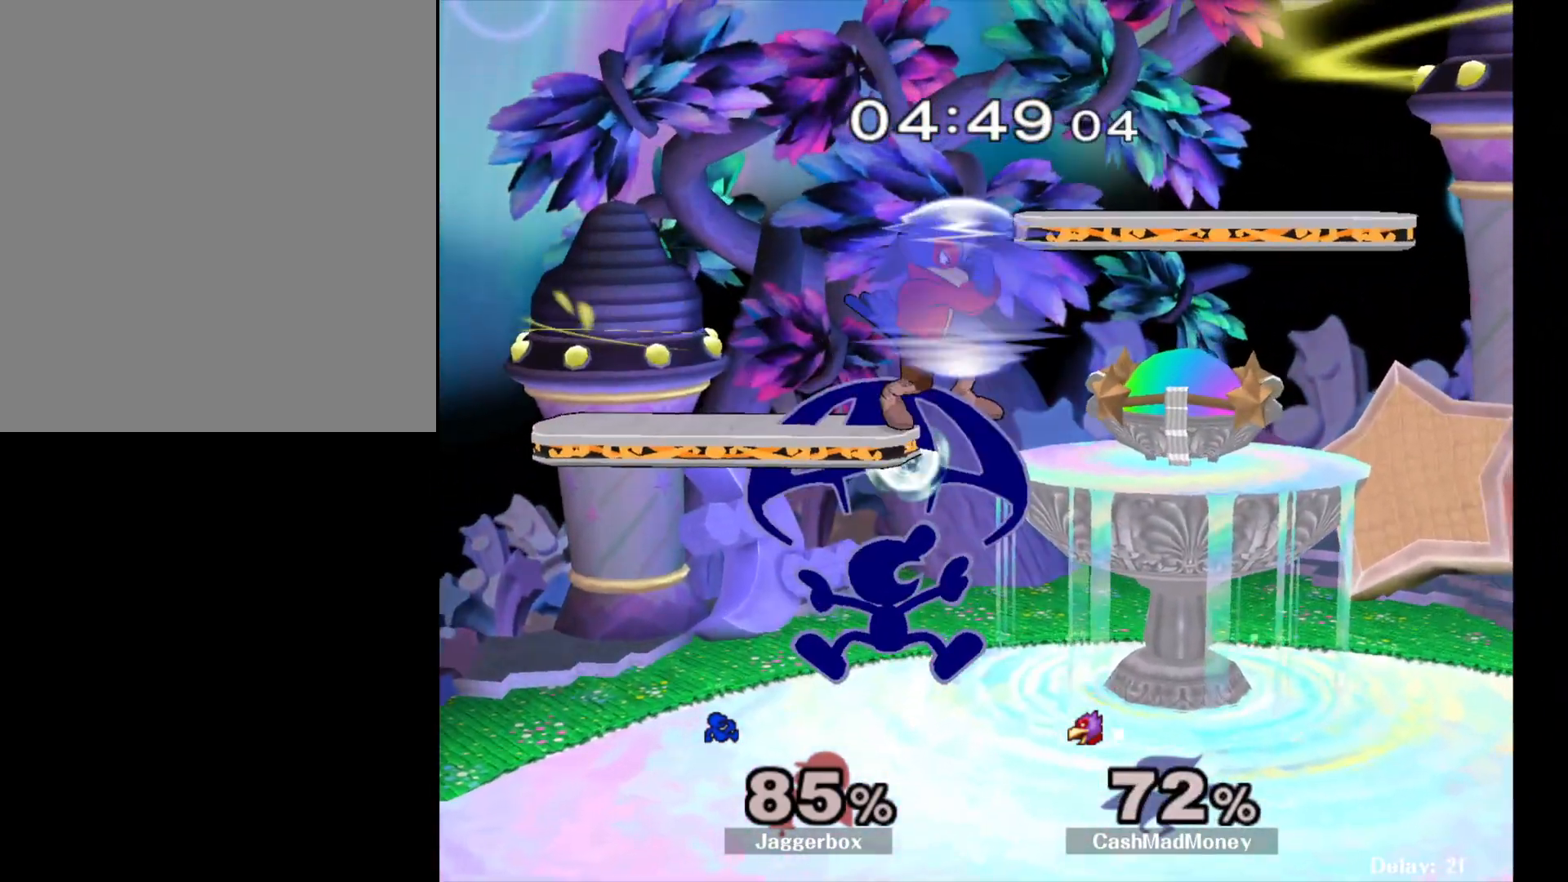
{"buttons": ["A"], "left_stick": "up", "right_stick": "center", "events": [[150, "Z", "down"], [167, "left_stick", "down"], [183, "X", "down"], [300, "X", "up"], [300, "Z", "up"], [350, "left_stick", "center"], [450, "A", "down"], [450, "left_stick", "up"]]}
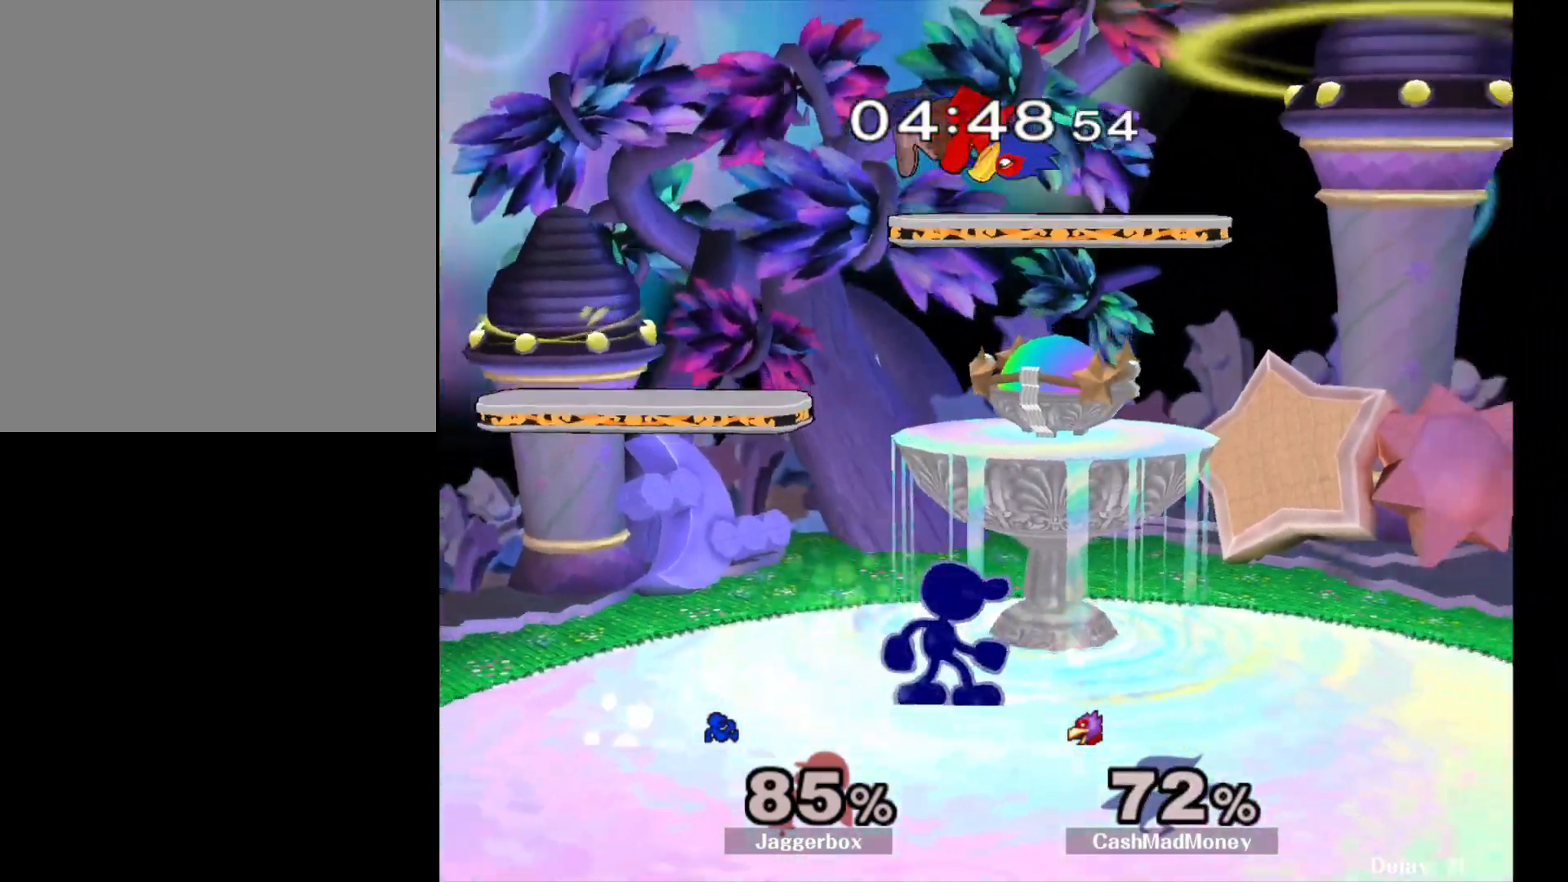
{"buttons": [], "left_stick": "up", "right_stick": "center", "events": [[50, "A", "up"], [117, "A", "down"], [317, "A", "up"]]}
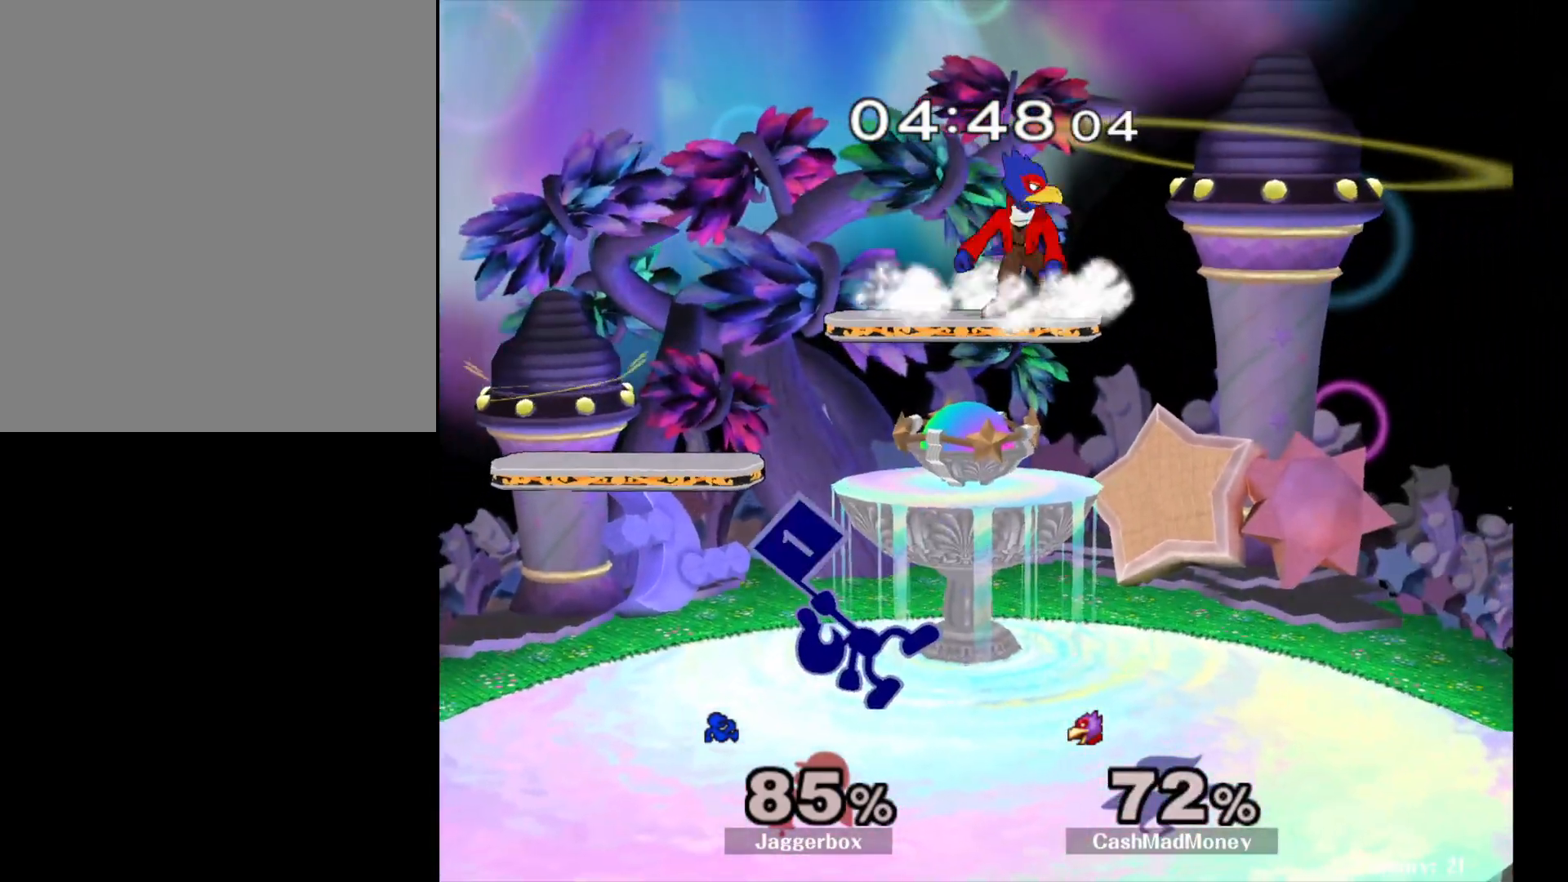
{"buttons": [], "left_stick": "center", "right_stick": "center", "events": [[150, "A", "down"], [250, "A", "up"], [300, "A", "down"], [400, "A", "up"], [467, "left_stick", "center"]]}
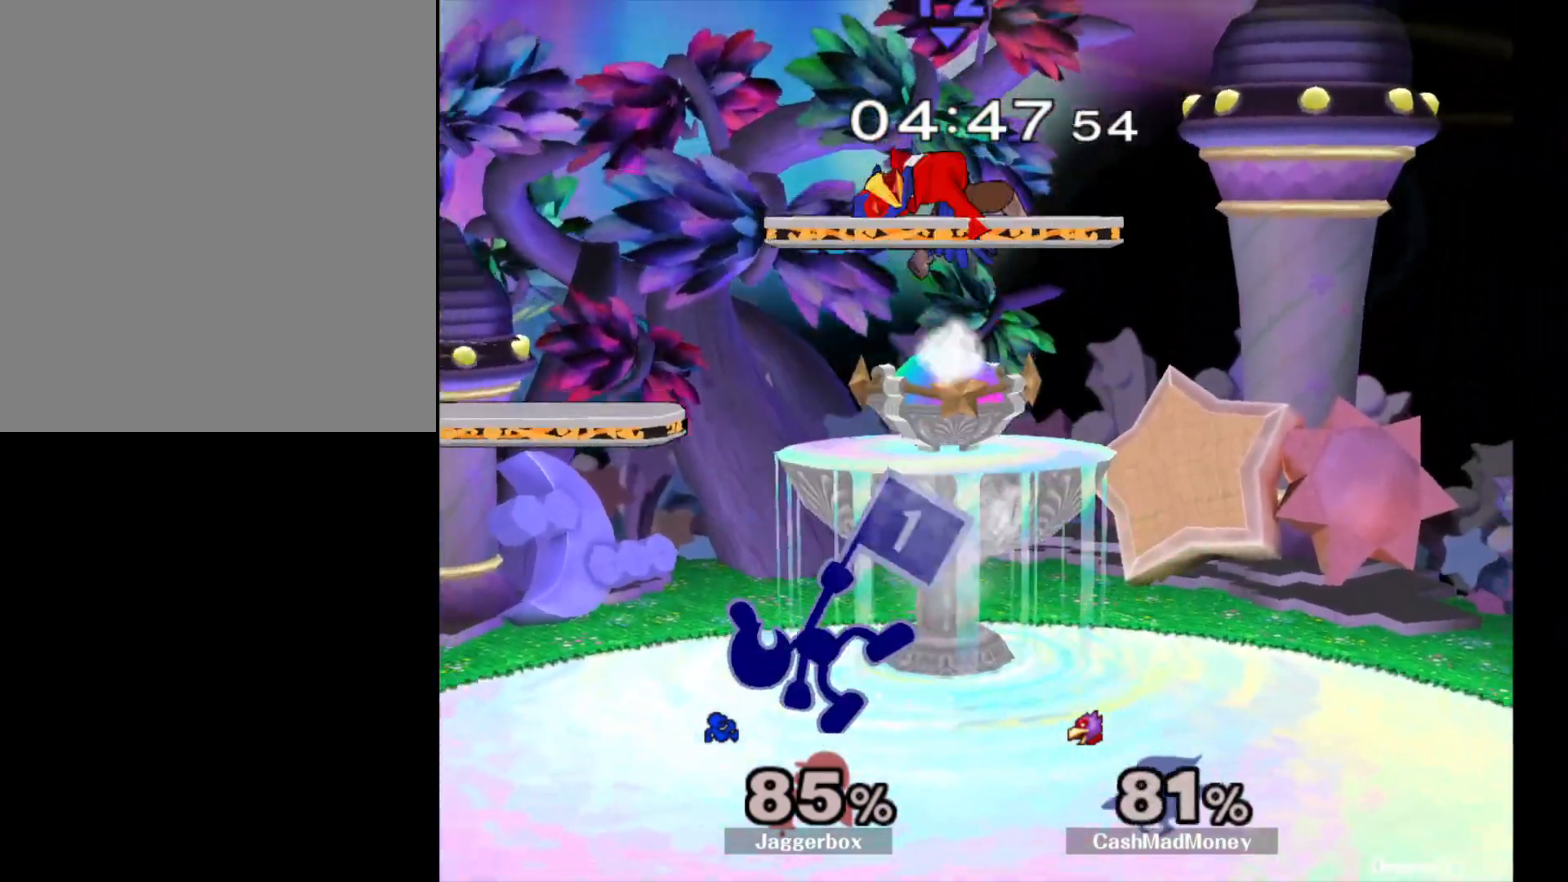
{"buttons": ["A"], "left_stick": "center", "right_stick": "center", "events": [[300, "X", "down"], [400, "A", "down"], [450, "X", "up"]]}
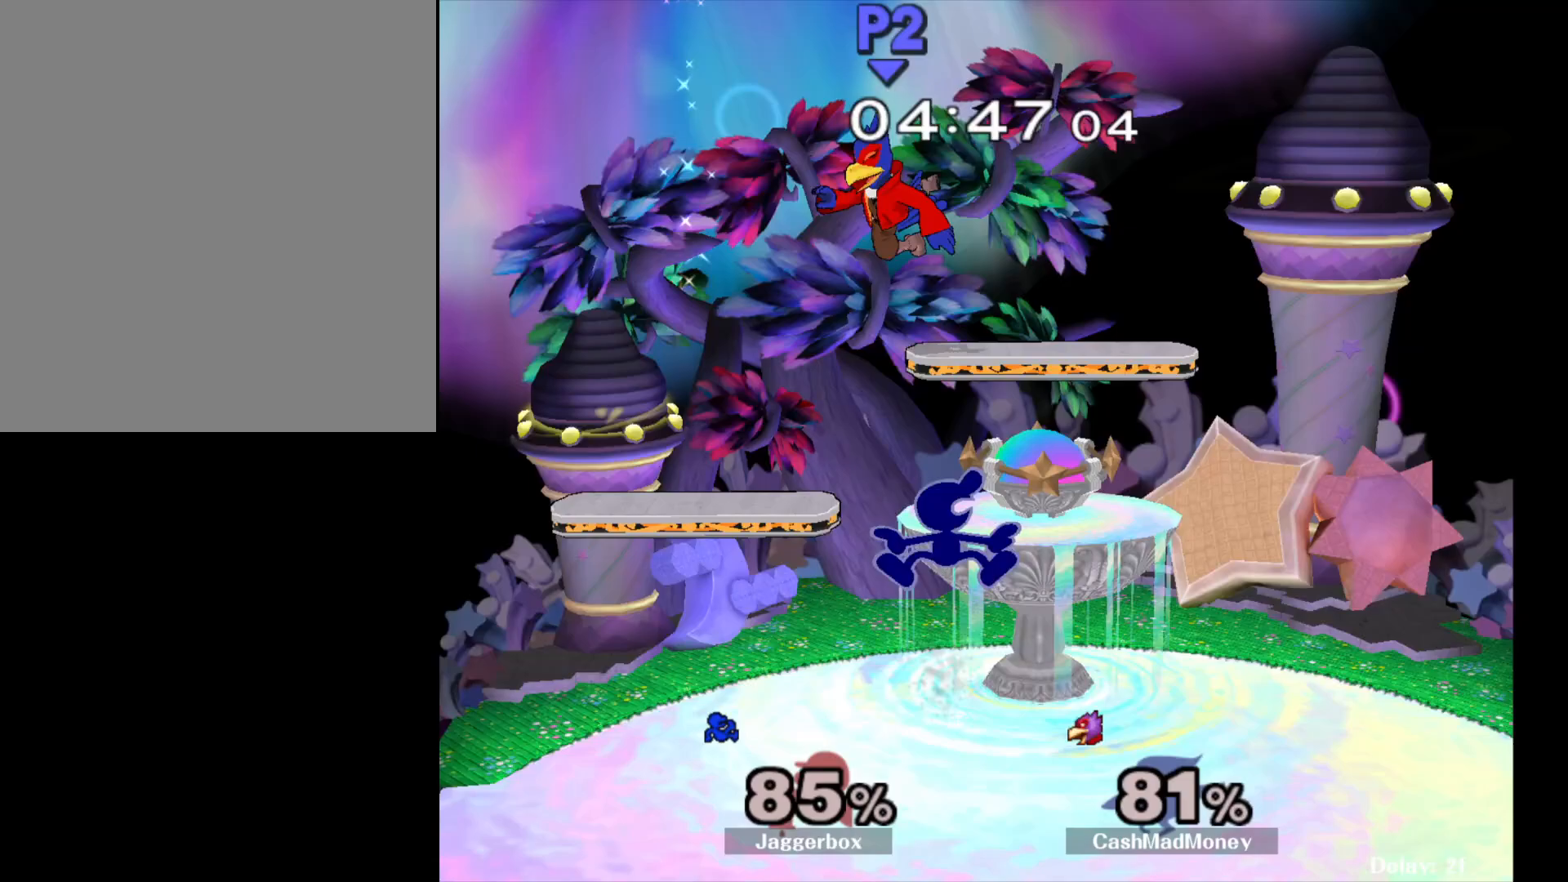
{"buttons": [], "left_stick": "center", "right_stick": "center", "events": [[33, "A", "up"], [117, "left_stick", "right"], [200, "left_stick", "center"], [250, "left_stick", "left"], [333, "left_stick", "center"]]}
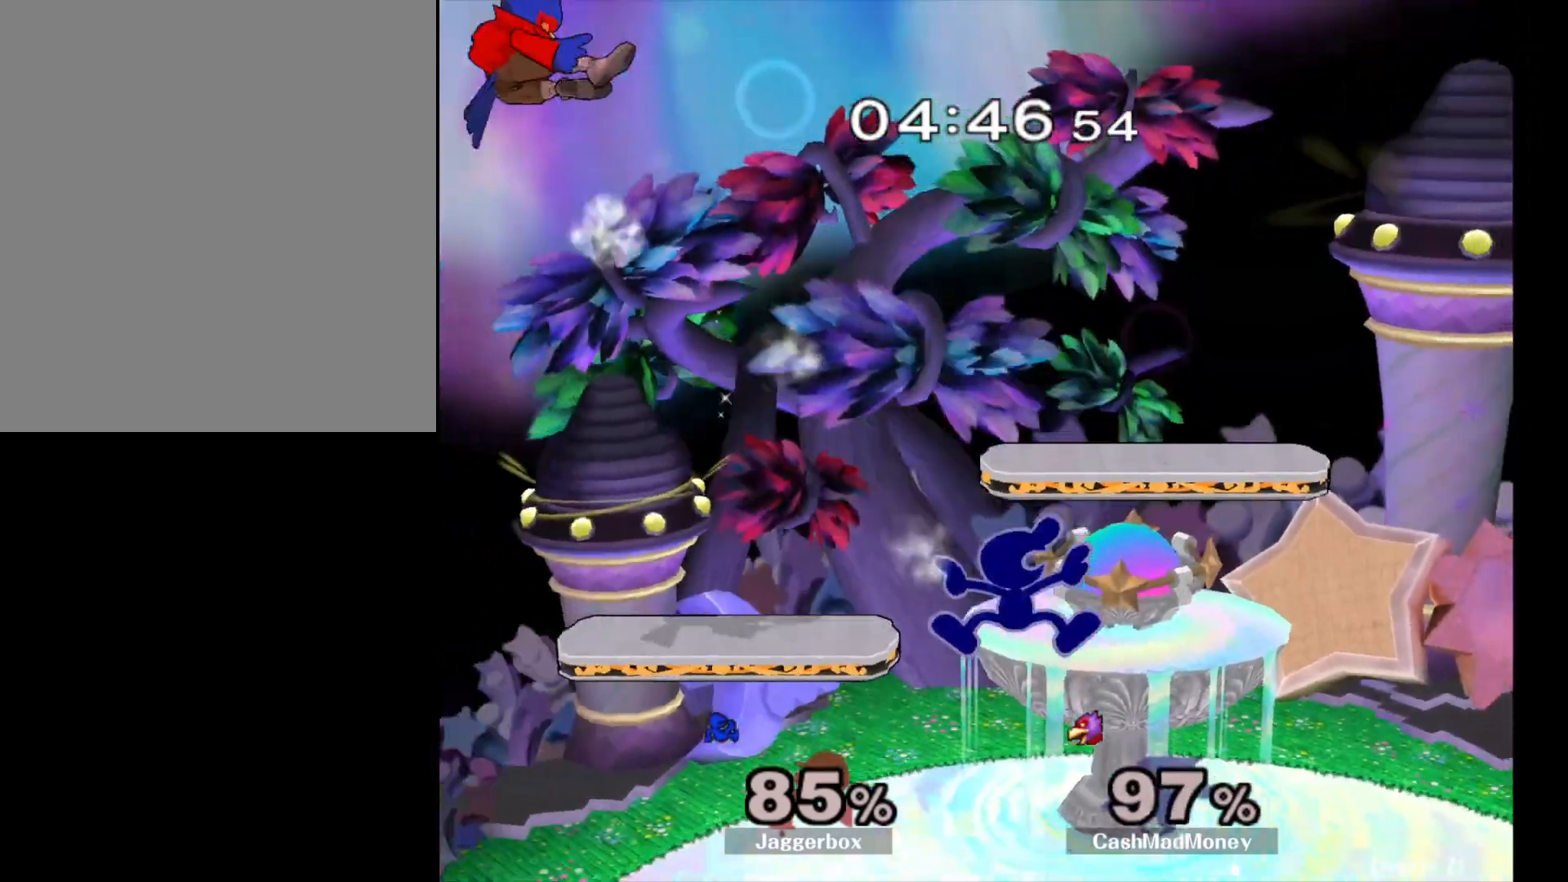
{"buttons": [], "left_stick": "left", "right_stick": "center", "events": [[100, "left_stick", "left"]]}
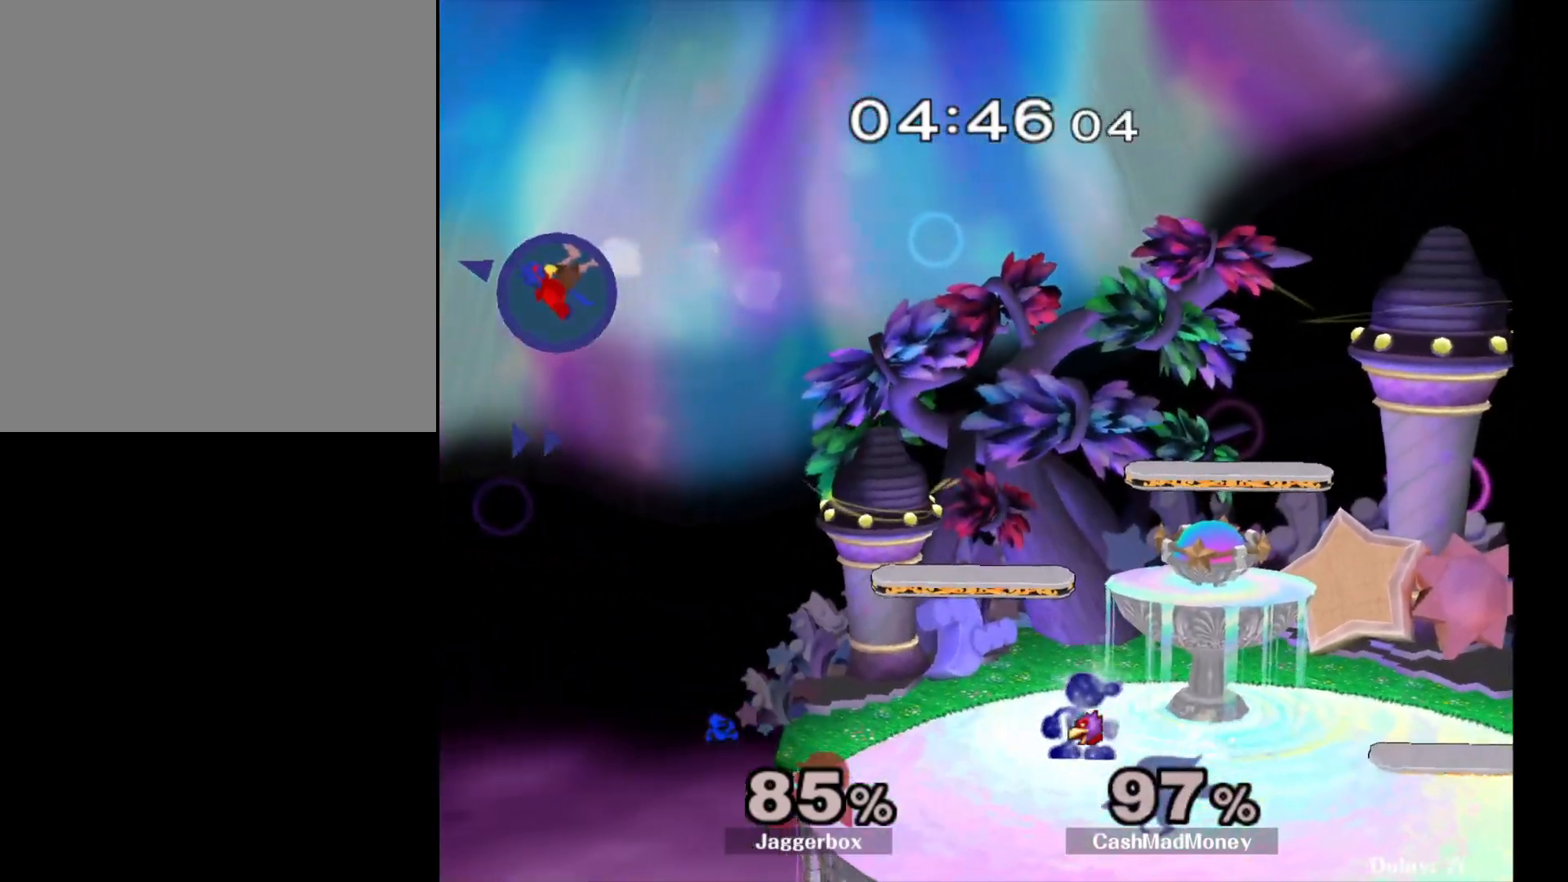
{"buttons": [], "left_stick": "left", "right_stick": "center", "events": []}
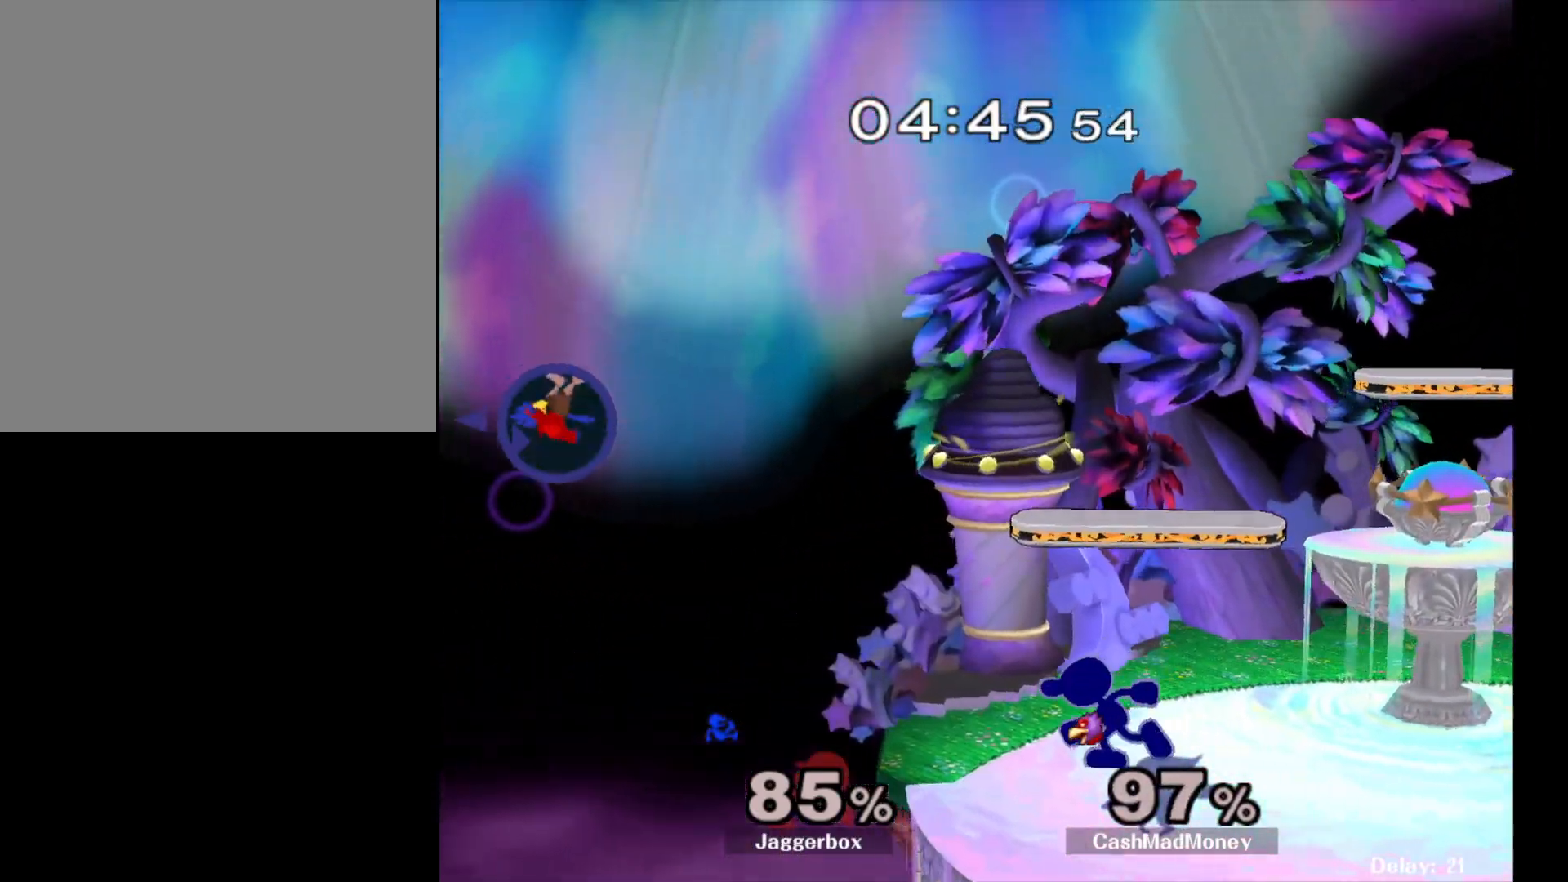
{"buttons": ["X"], "left_stick": "down", "right_stick": "center", "events": [[233, "left_stick", "right"], [417, "left_stick", "center"], [500, "X", "down"], [500, "left_stick", "down"]]}
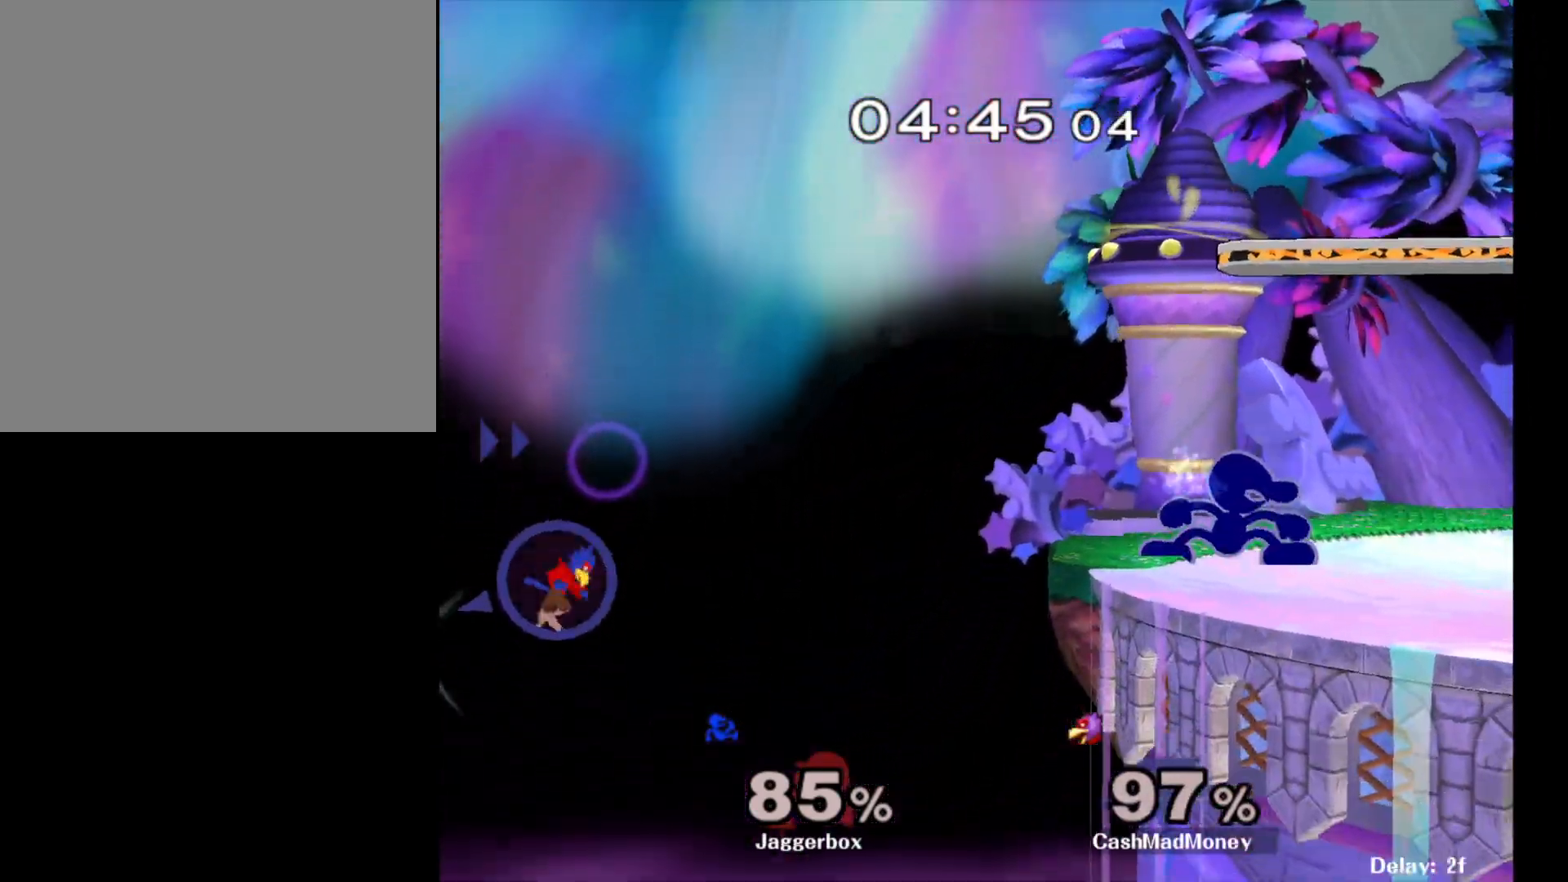
{"buttons": [], "left_stick": "center", "right_stick": "center", "events": [[17, "left_stick", "left"], [83, "R1", "down"], [133, "X", "up"], [183, "left_stick", "center"], [217, "R1", "up"], [250, "left_stick", "right"], [450, "left_stick", "center"]]}
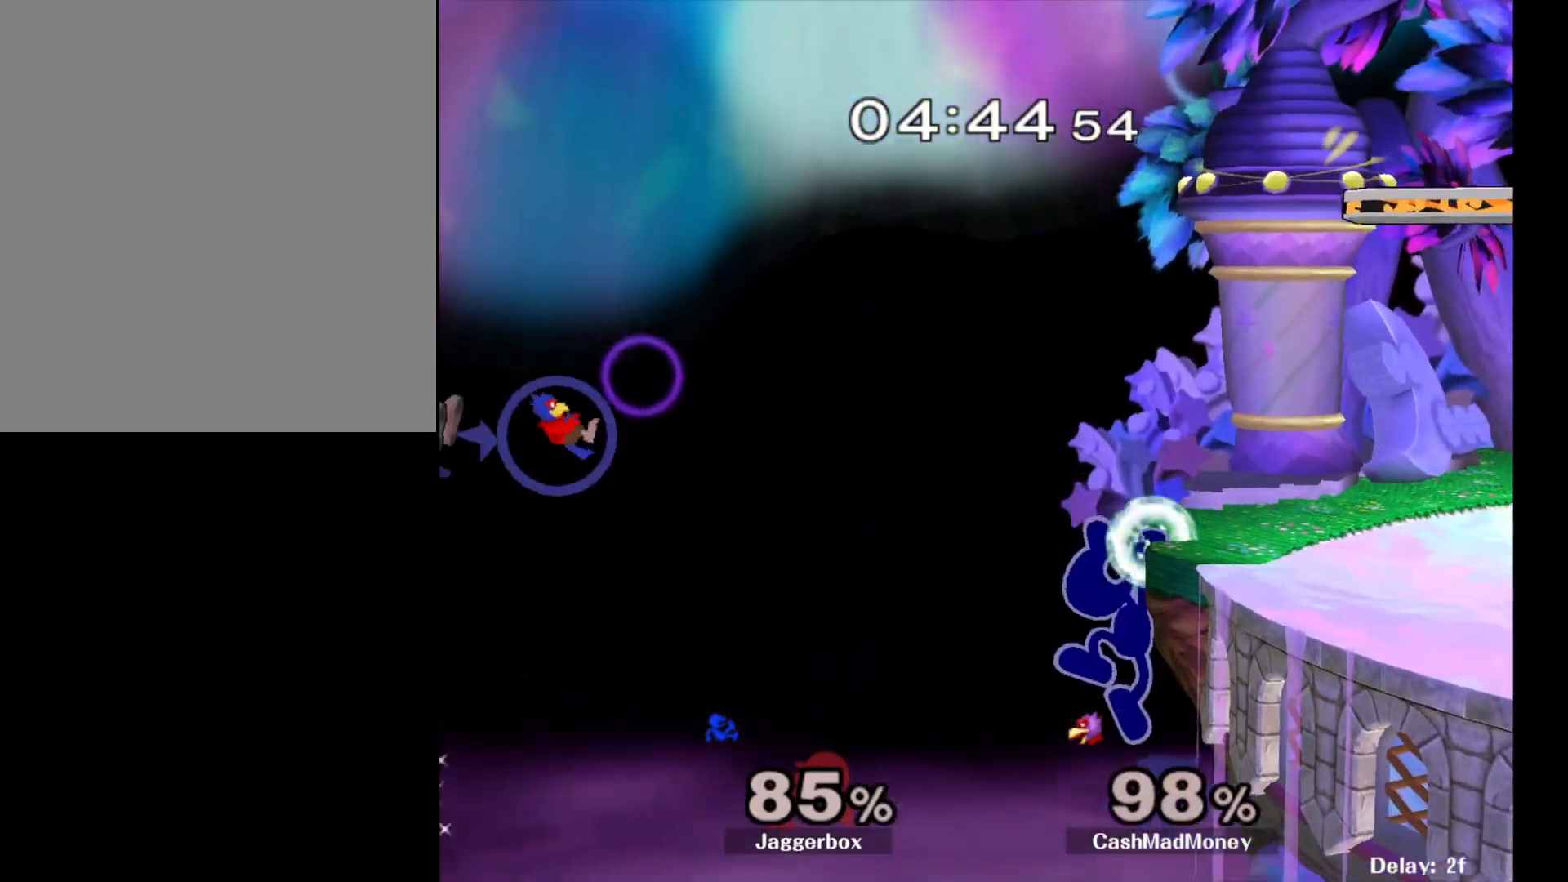
{"buttons": [], "left_stick": "center", "right_stick": "center", "events": []}
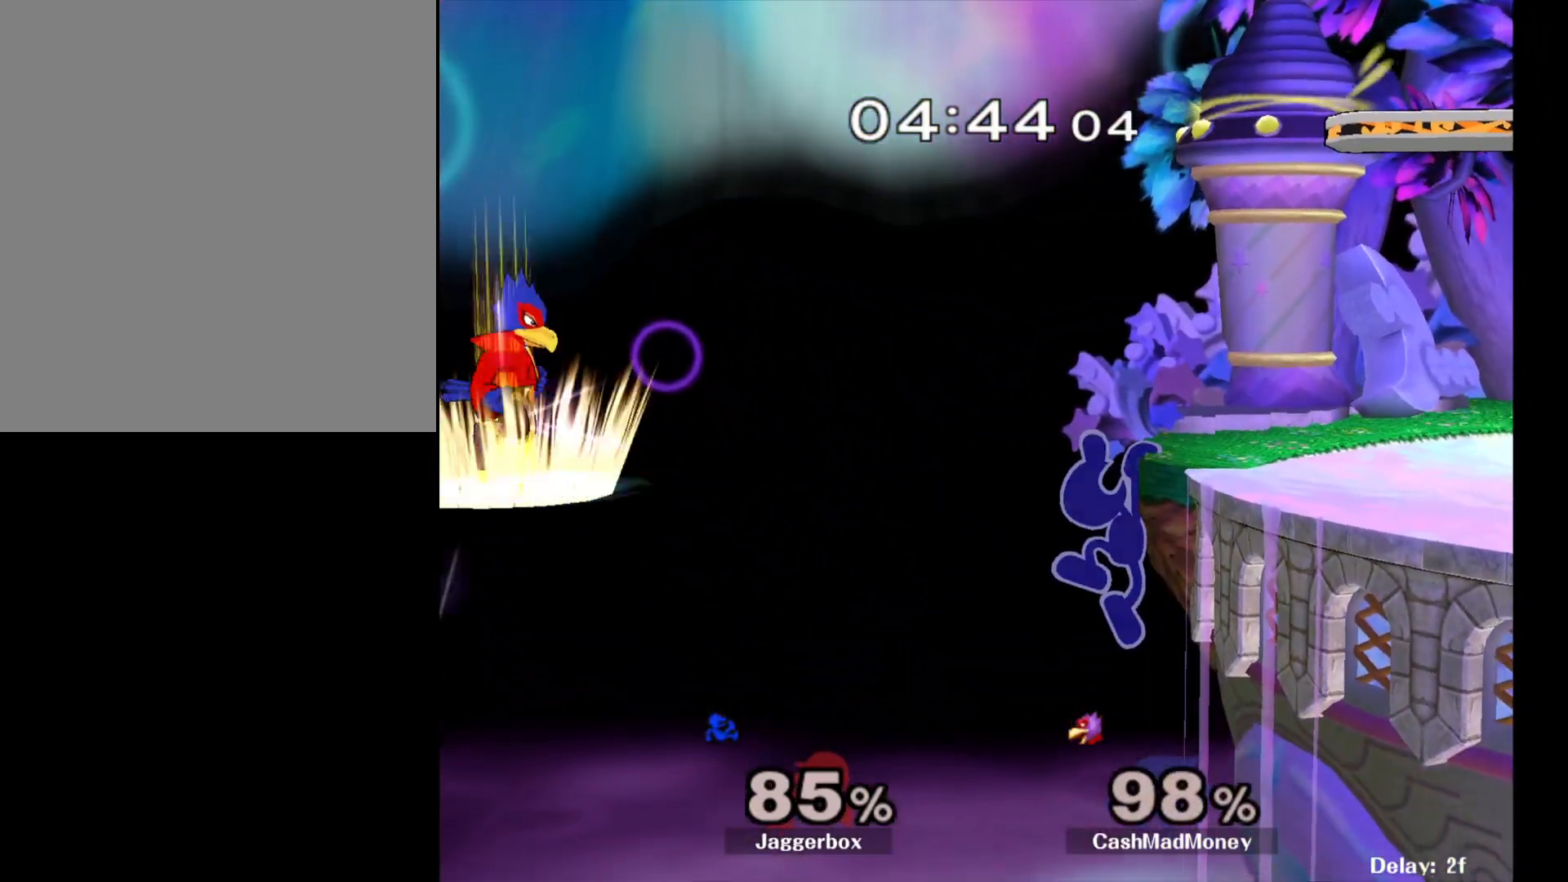
{"buttons": [], "left_stick": "center", "right_stick": "center", "events": [[117, "A", "down"], [233, "A", "up"], [317, "A", "down"], [433, "A", "up"]]}
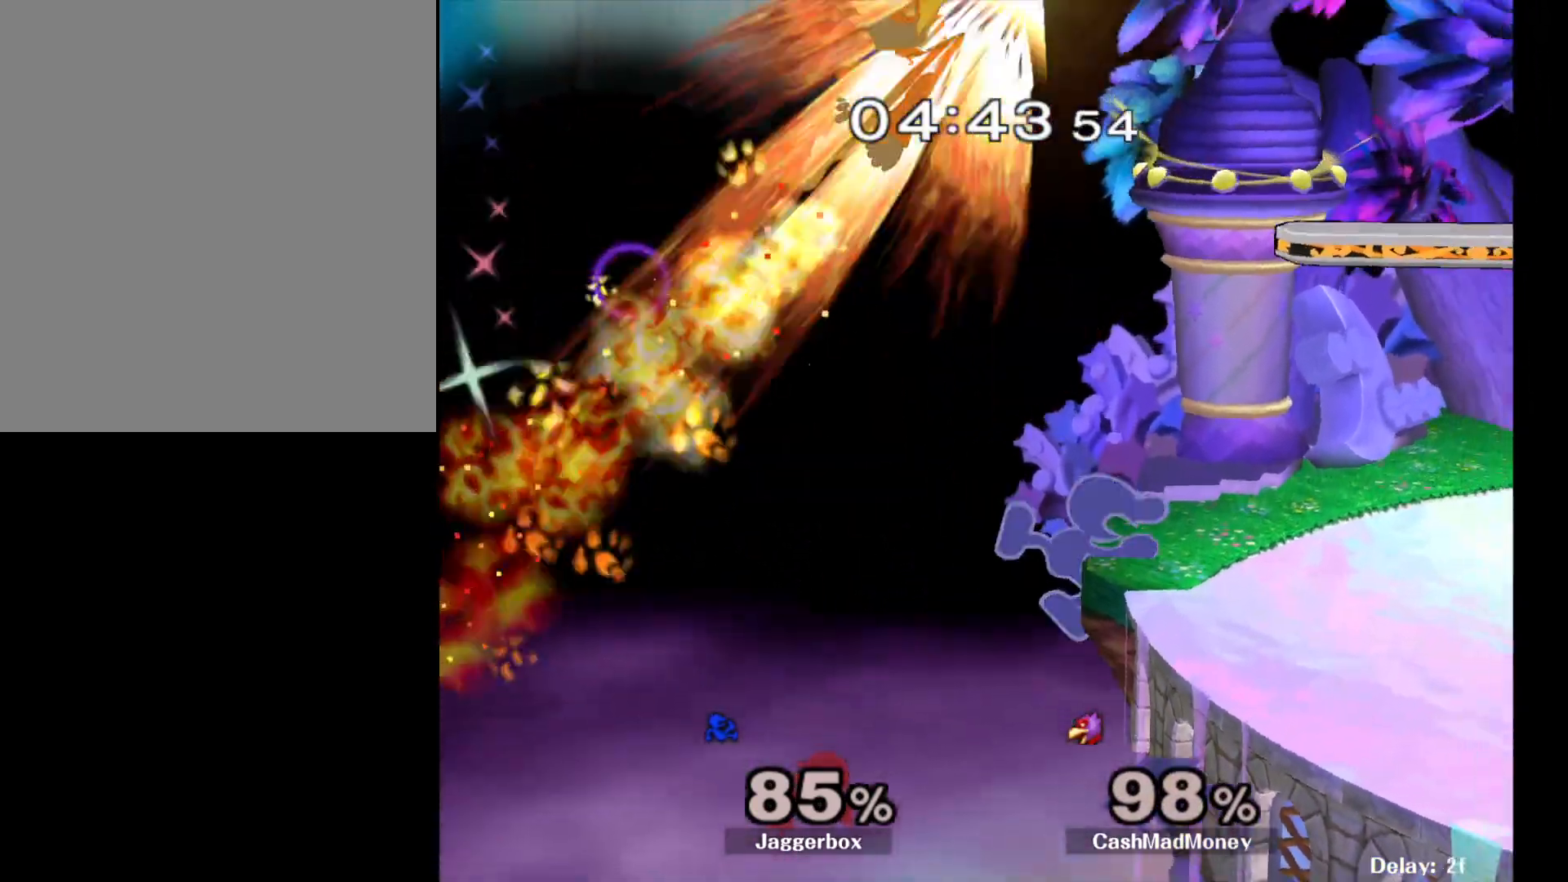
{"buttons": [], "left_stick": "center", "right_stick": "center", "events": [[33, "A", "down"], [183, "A", "up"]]}
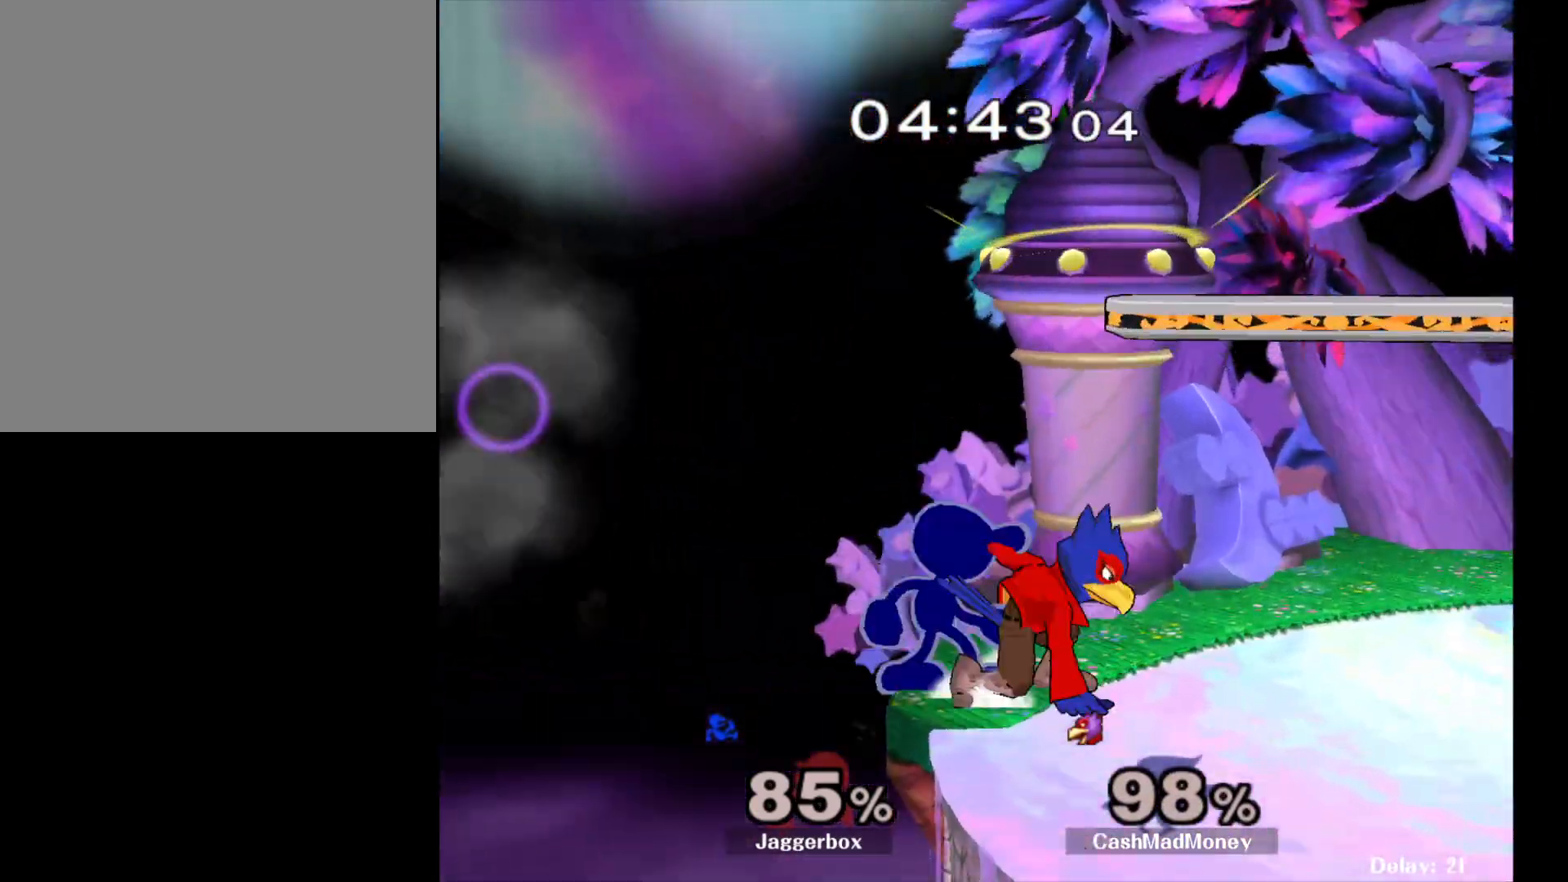
{"buttons": [], "left_stick": "right", "right_stick": "center", "events": [[83, "left_stick", "right"], [267, "A", "down"], [400, "A", "up"]]}
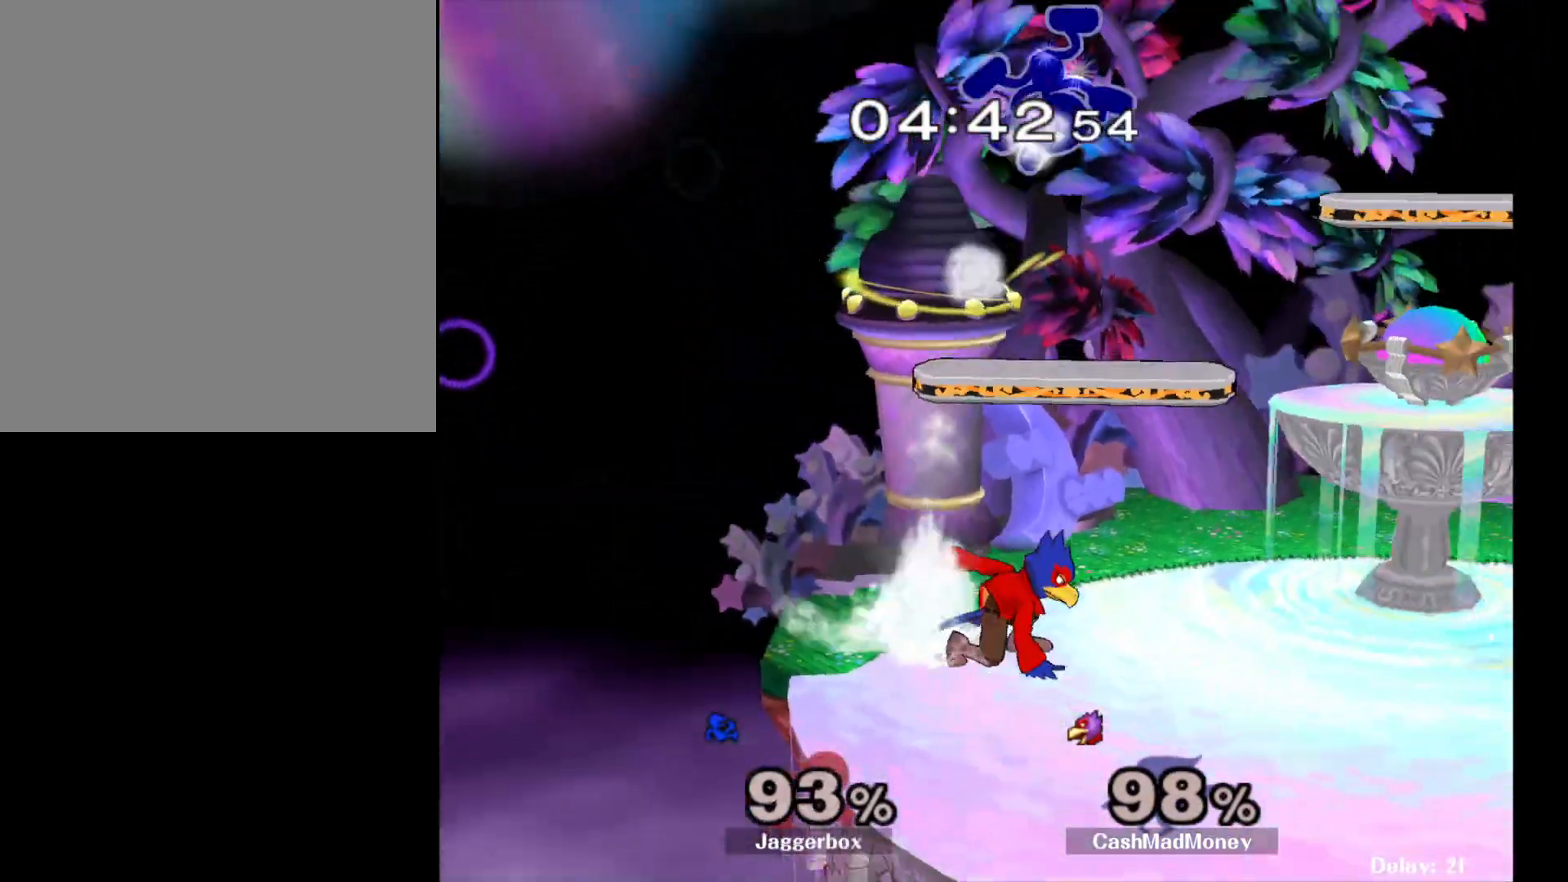
{"buttons": [], "left_stick": "right", "right_stick": "center", "events": []}
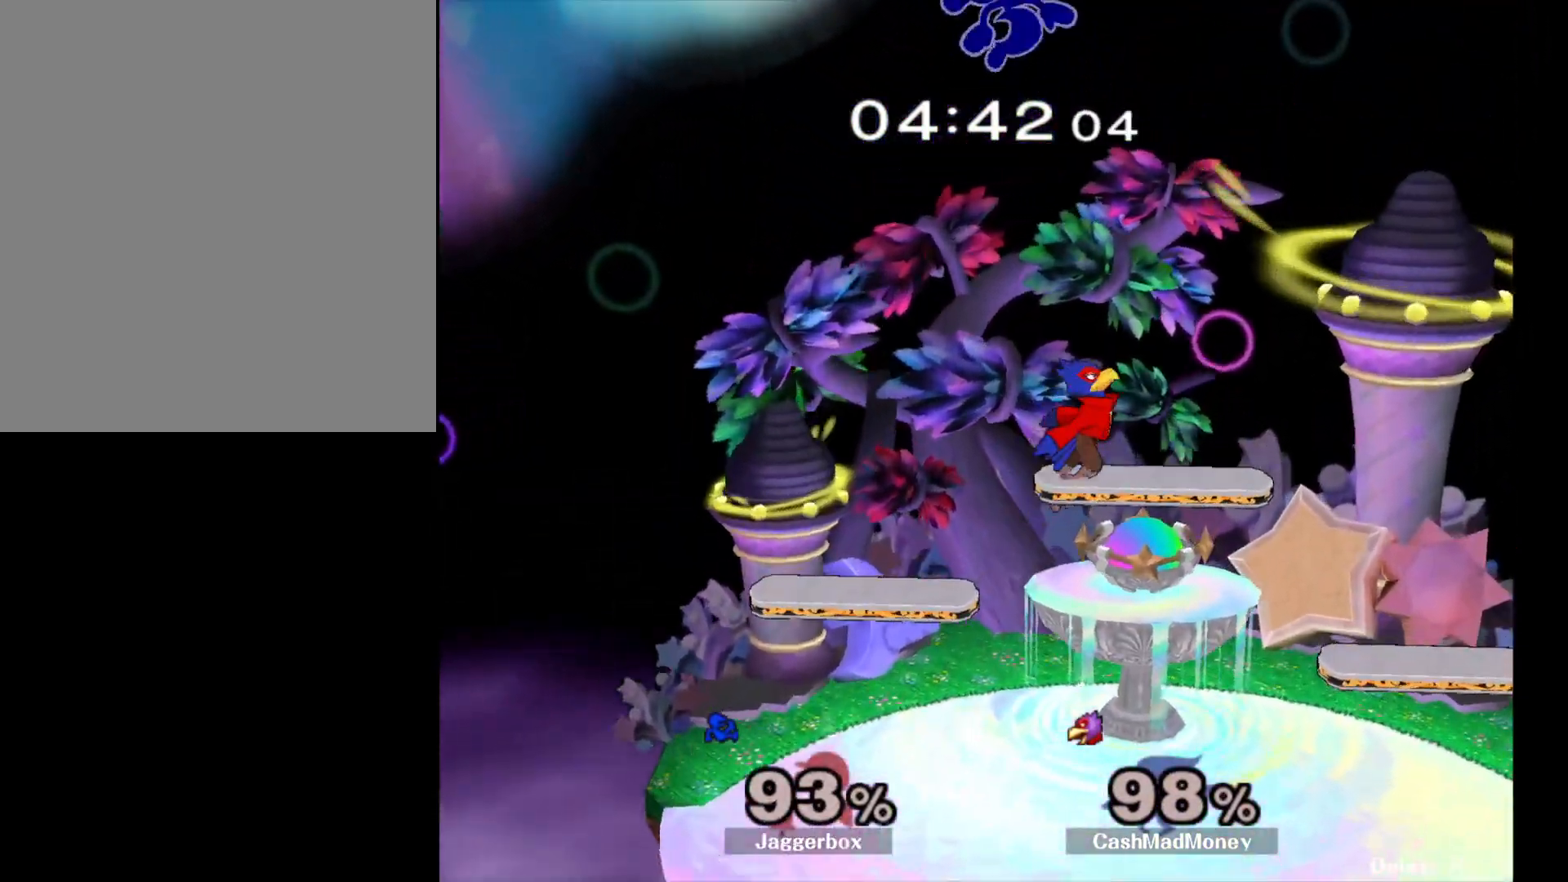
{"buttons": [], "left_stick": "left", "right_stick": "center", "events": [[33, "left_stick", "center"], [83, "X", "down"], [117, "left_stick", "left"], [167, "X", "up"], [167, "left_stick", "center"], [233, "X", "down"], [267, "left_stick", "left"], [333, "X", "up"], [400, "X", "down"], [450, "X", "up"]]}
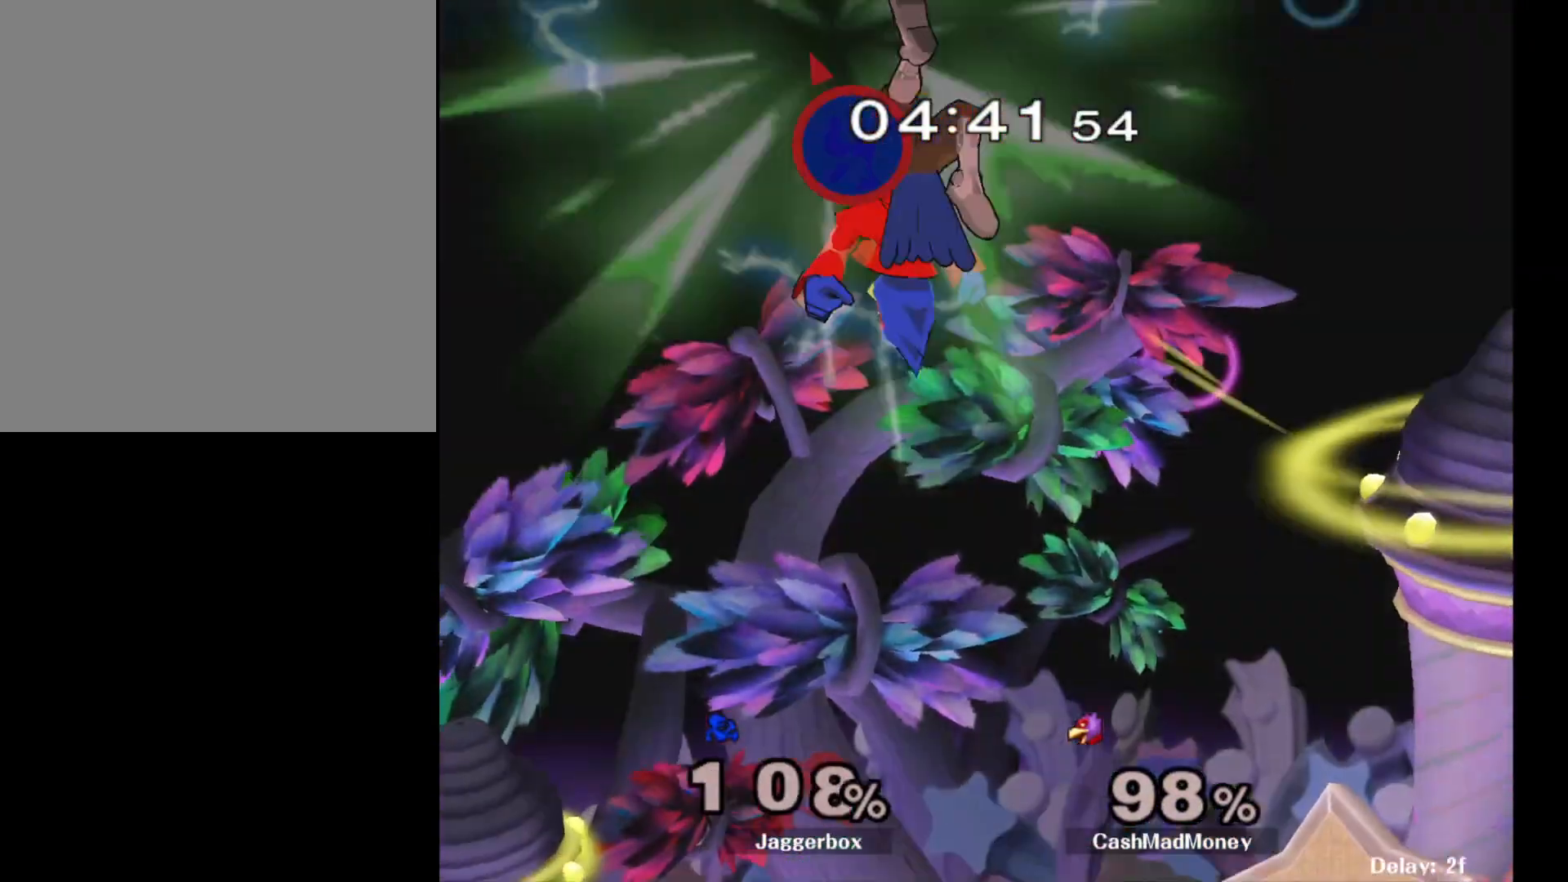
{"buttons": [], "left_stick": "left", "right_stick": "center", "events": []}
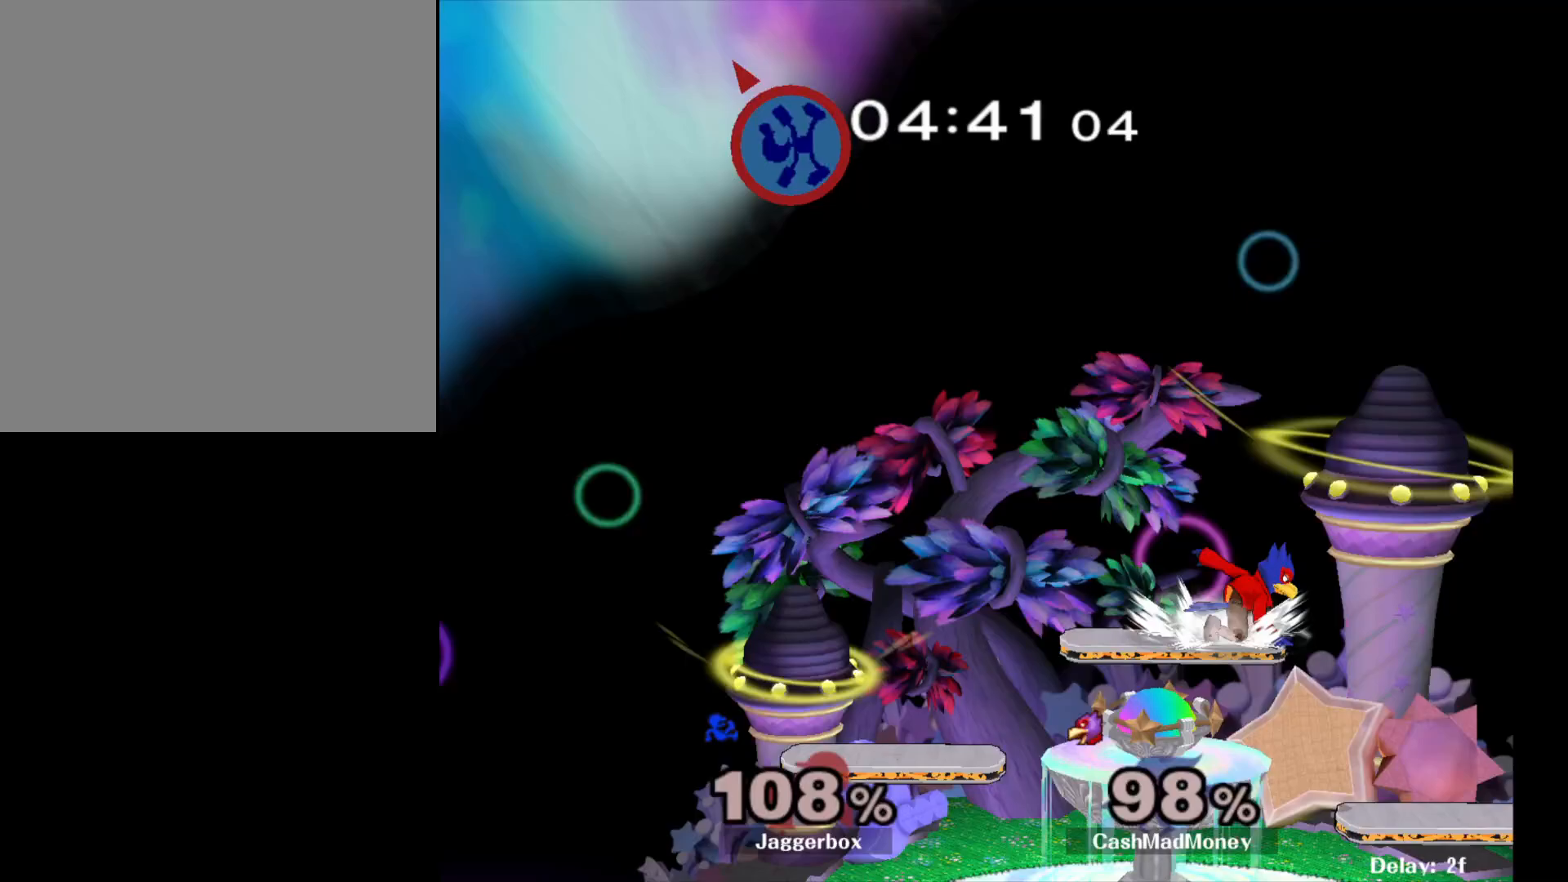
{"buttons": [], "left_stick": "right", "right_stick": "center", "events": [[133, "left_stick", "center"], [333, "left_stick", "right"]]}
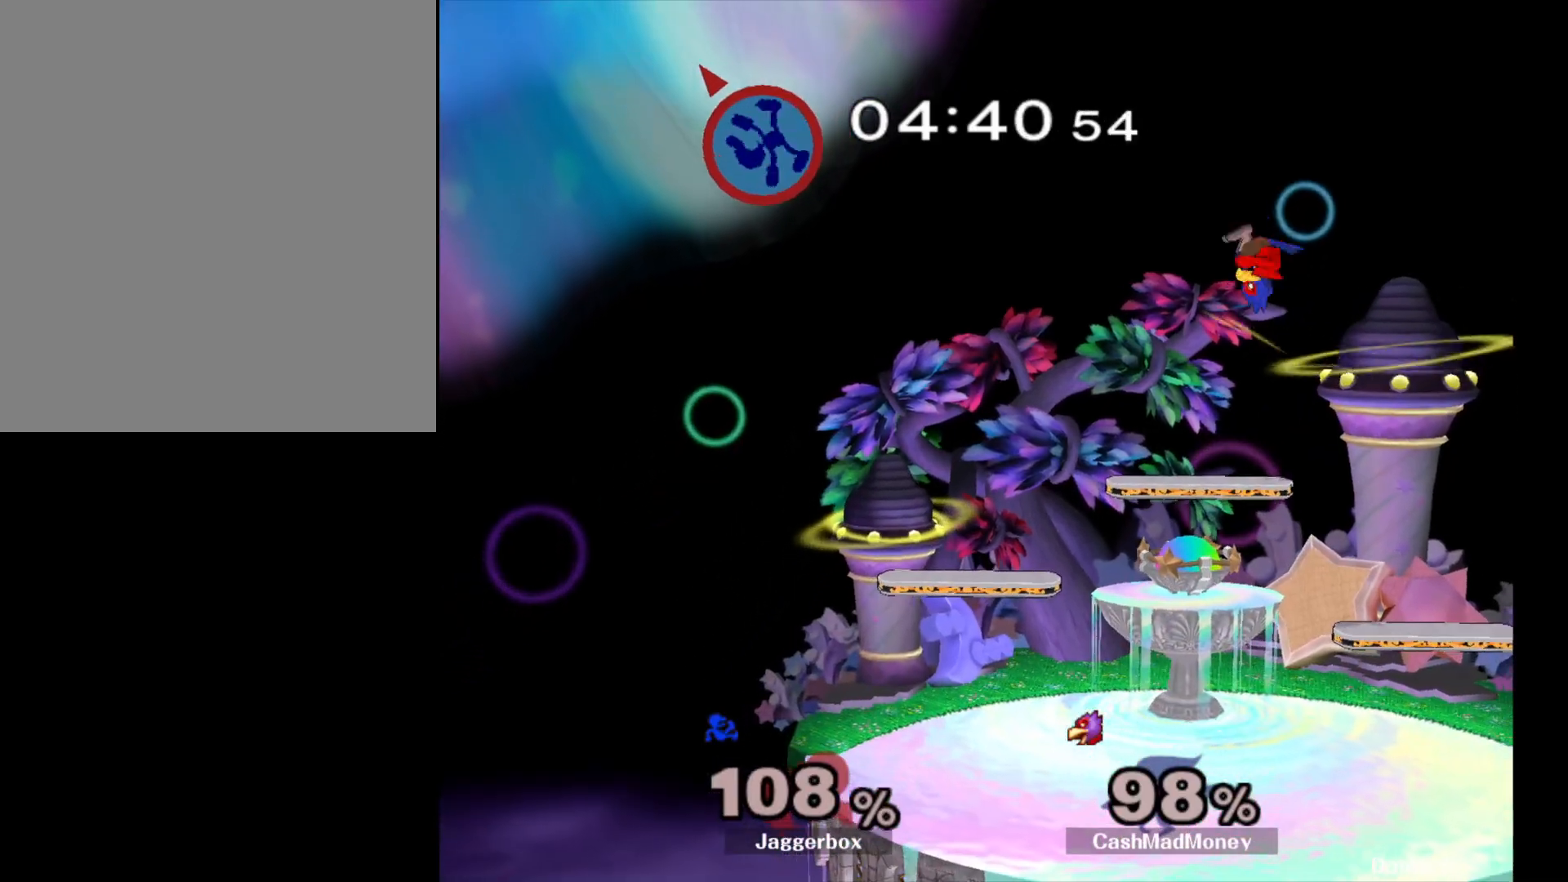
{"buttons": [], "left_stick": "right", "right_stick": "right", "events": [[267, "right_stick", "right"], [367, "right_stick", "center"], [450, "right_stick", "right"]]}
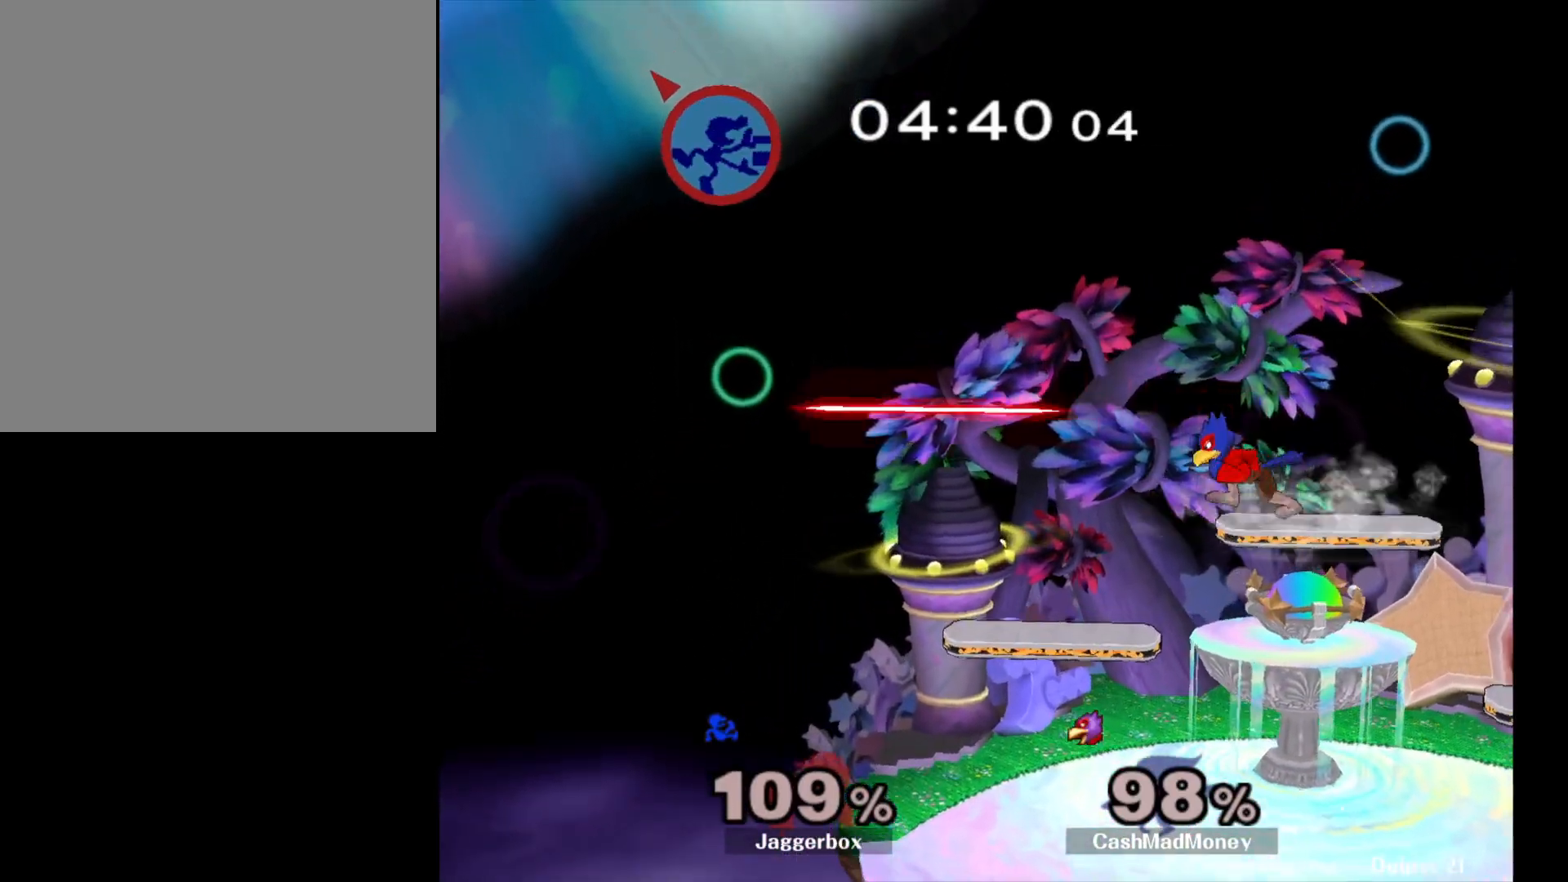
{"buttons": [], "left_stick": "center", "right_stick": "center", "events": [[67, "right_stick", "center"], [450, "left_stick", "center"]]}
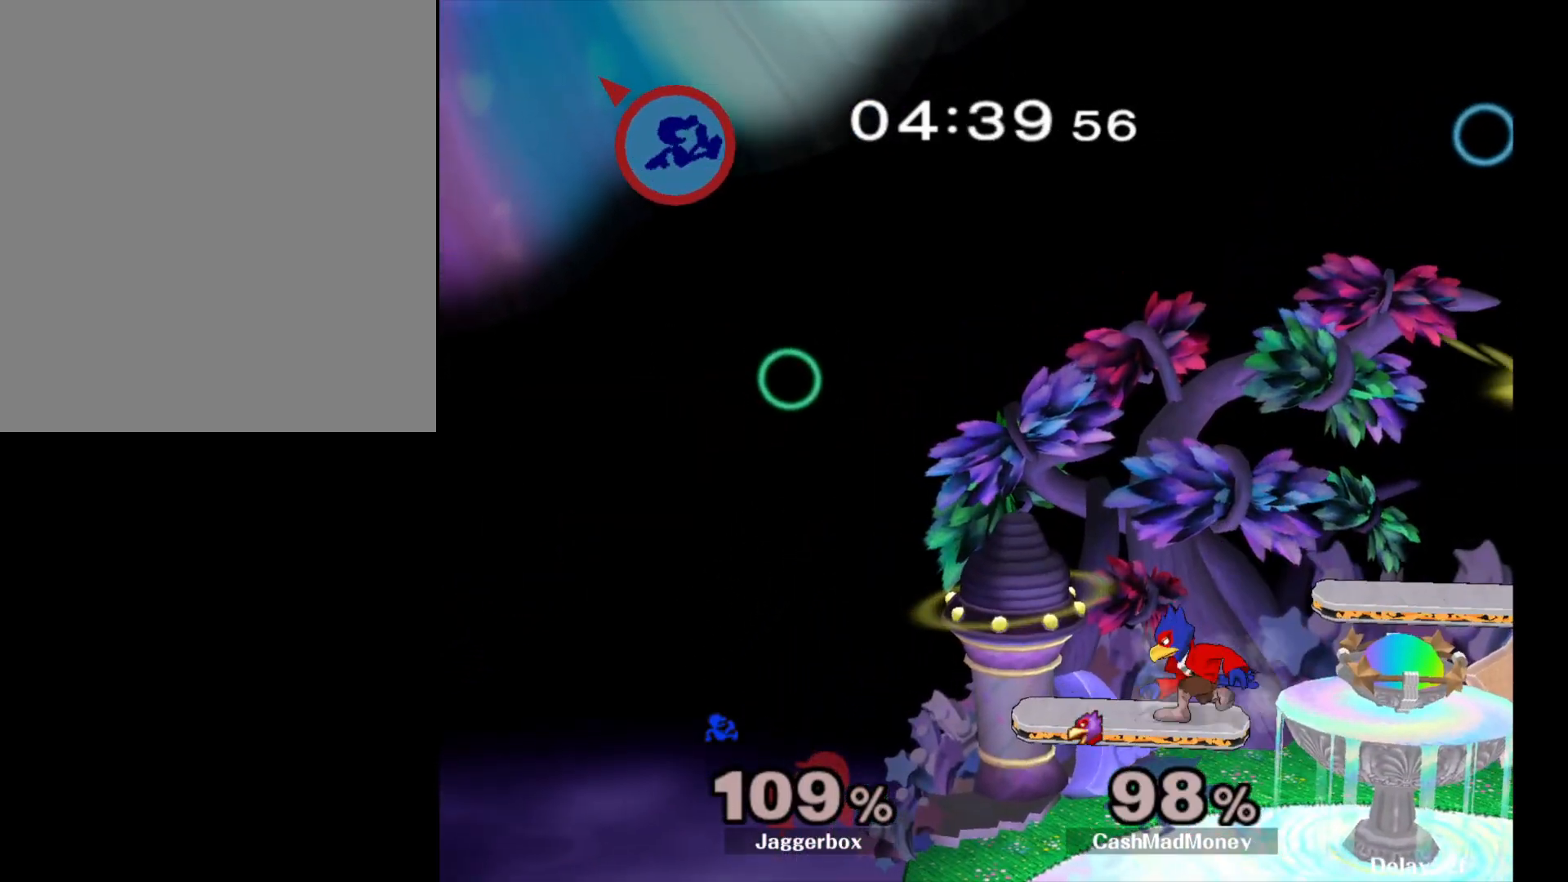
{"buttons": [], "left_stick": "right", "right_stick": "center", "events": [[17, "left_stick", "left"], [83, "left_stick", "right"]]}
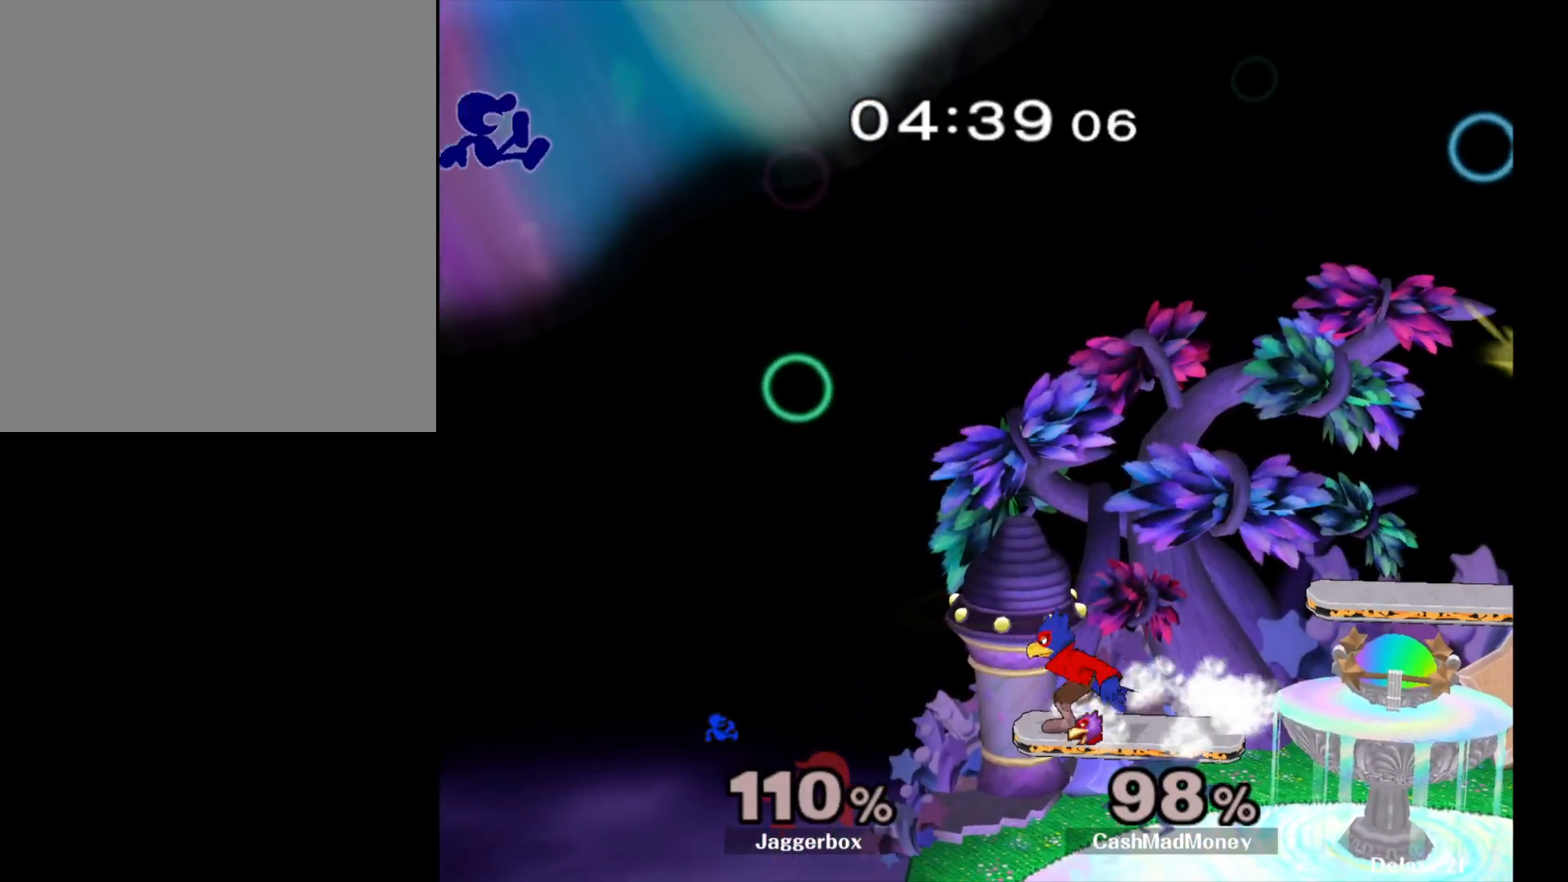
{"buttons": [], "left_stick": "center", "right_stick": "center", "events": [[167, "left_stick", "left"], [383, "left_stick", "center"]]}
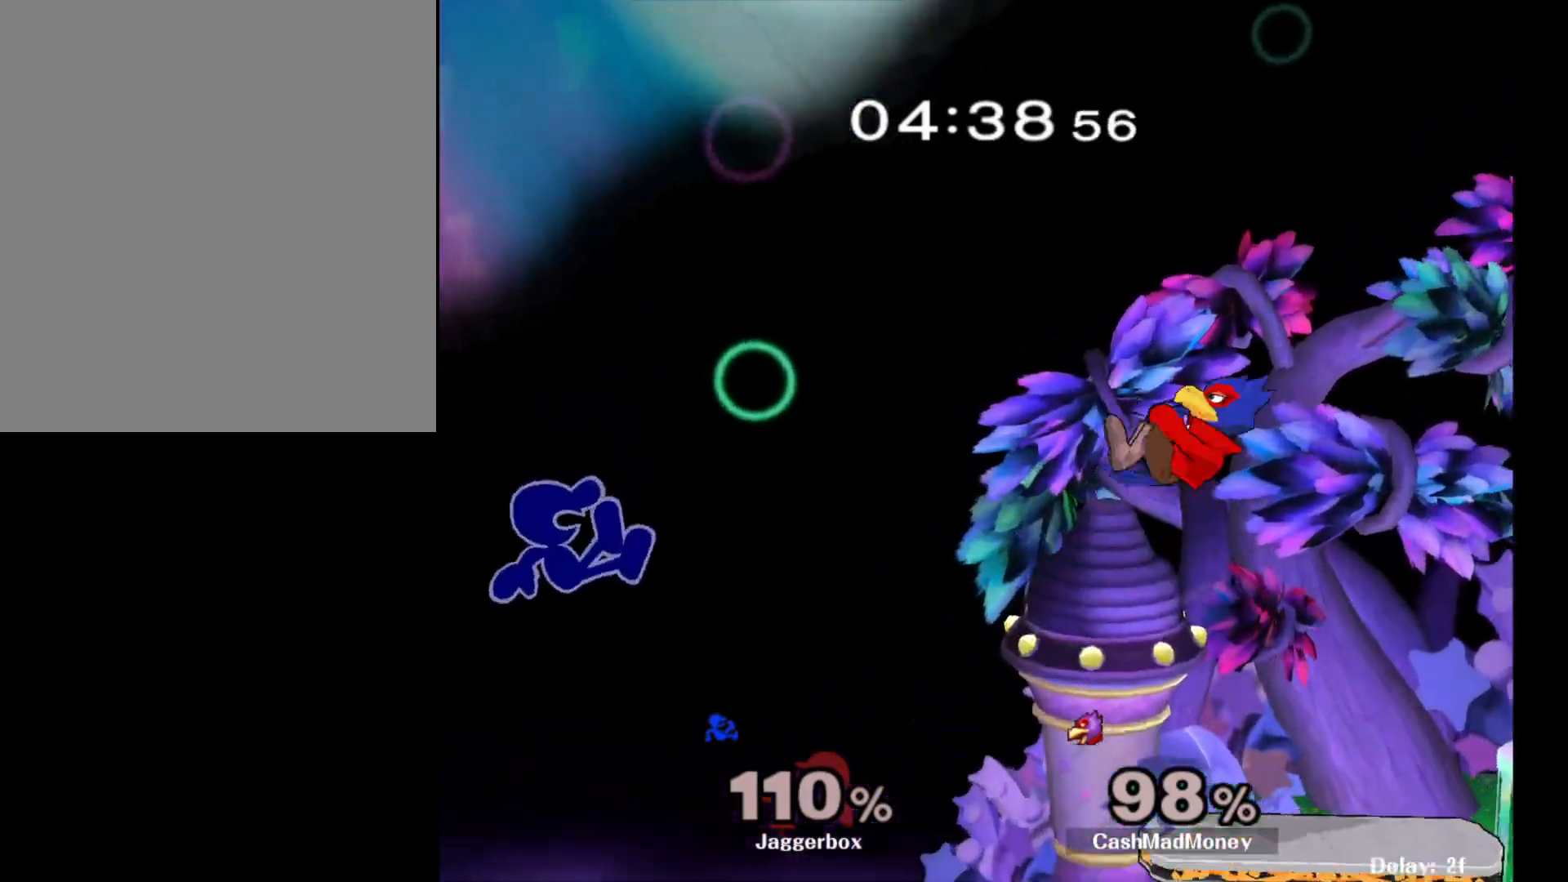
{"buttons": [], "left_stick": "right", "right_stick": "center", "events": [[83, "left_stick", "right"]]}
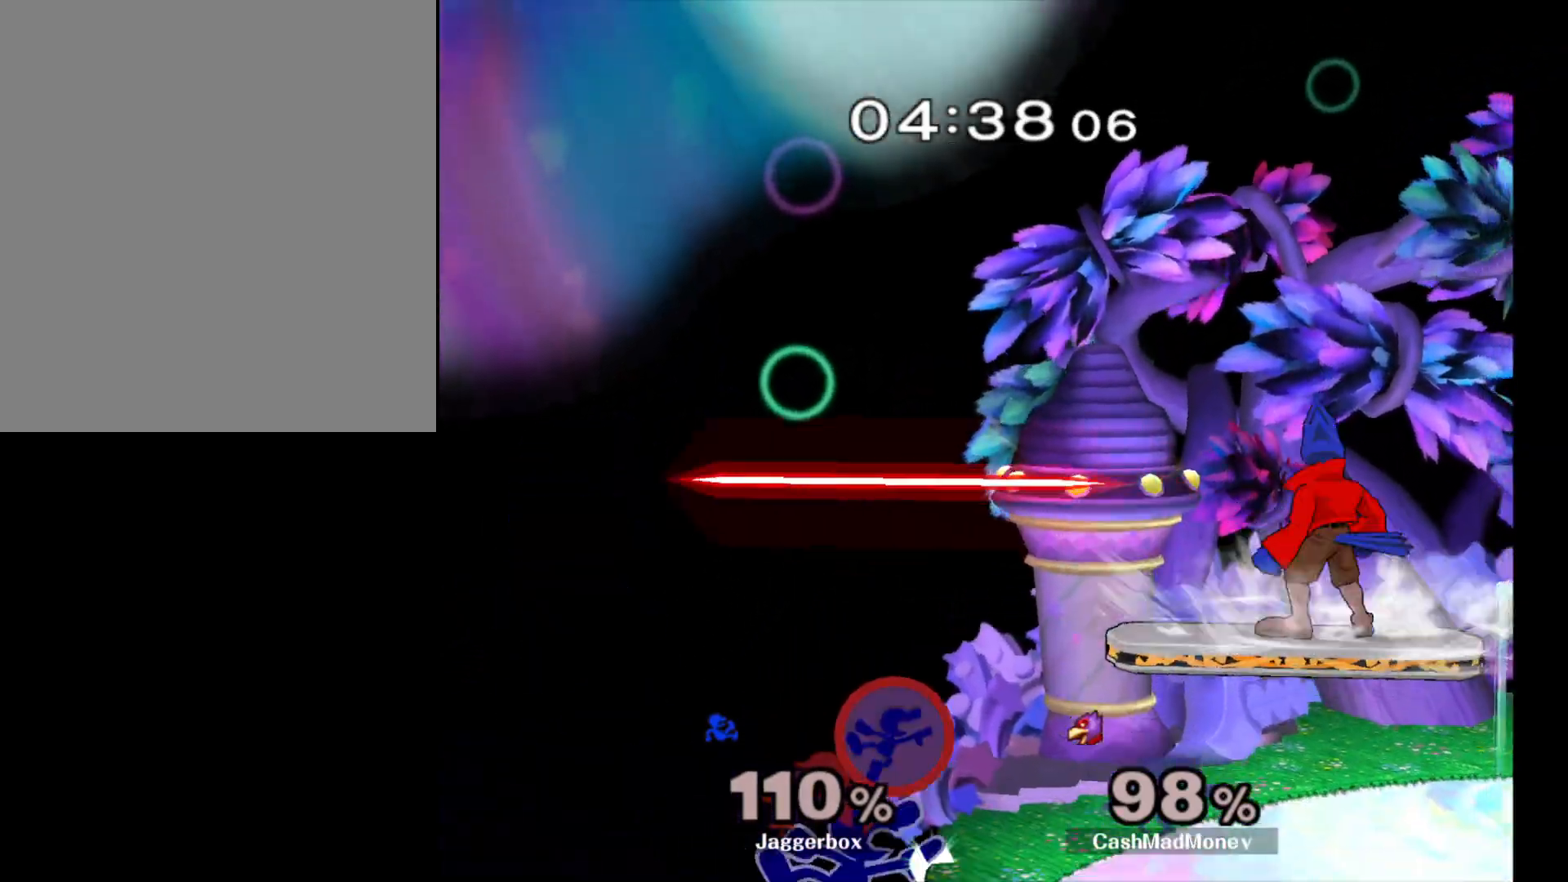
{"buttons": [], "left_stick": "center", "right_stick": "center", "events": [[50, "left_stick", "center"], [217, "left_stick", "left"], [283, "left_stick", "center"]]}
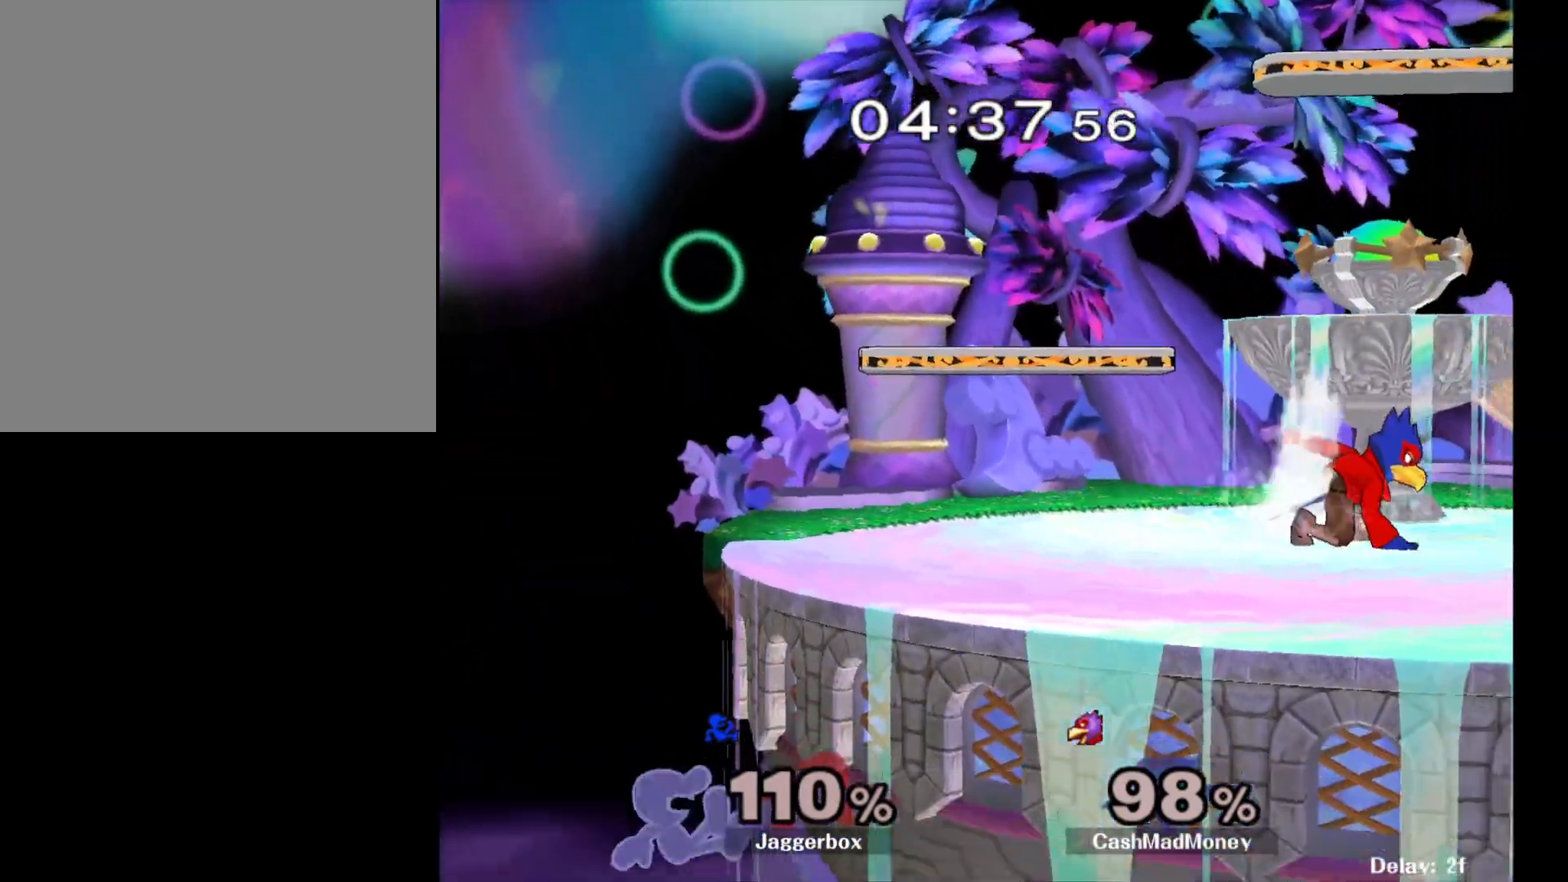
{"buttons": [], "left_stick": "center", "right_stick": "center", "events": [[100, "X", "down"], [300, "X", "up"]]}
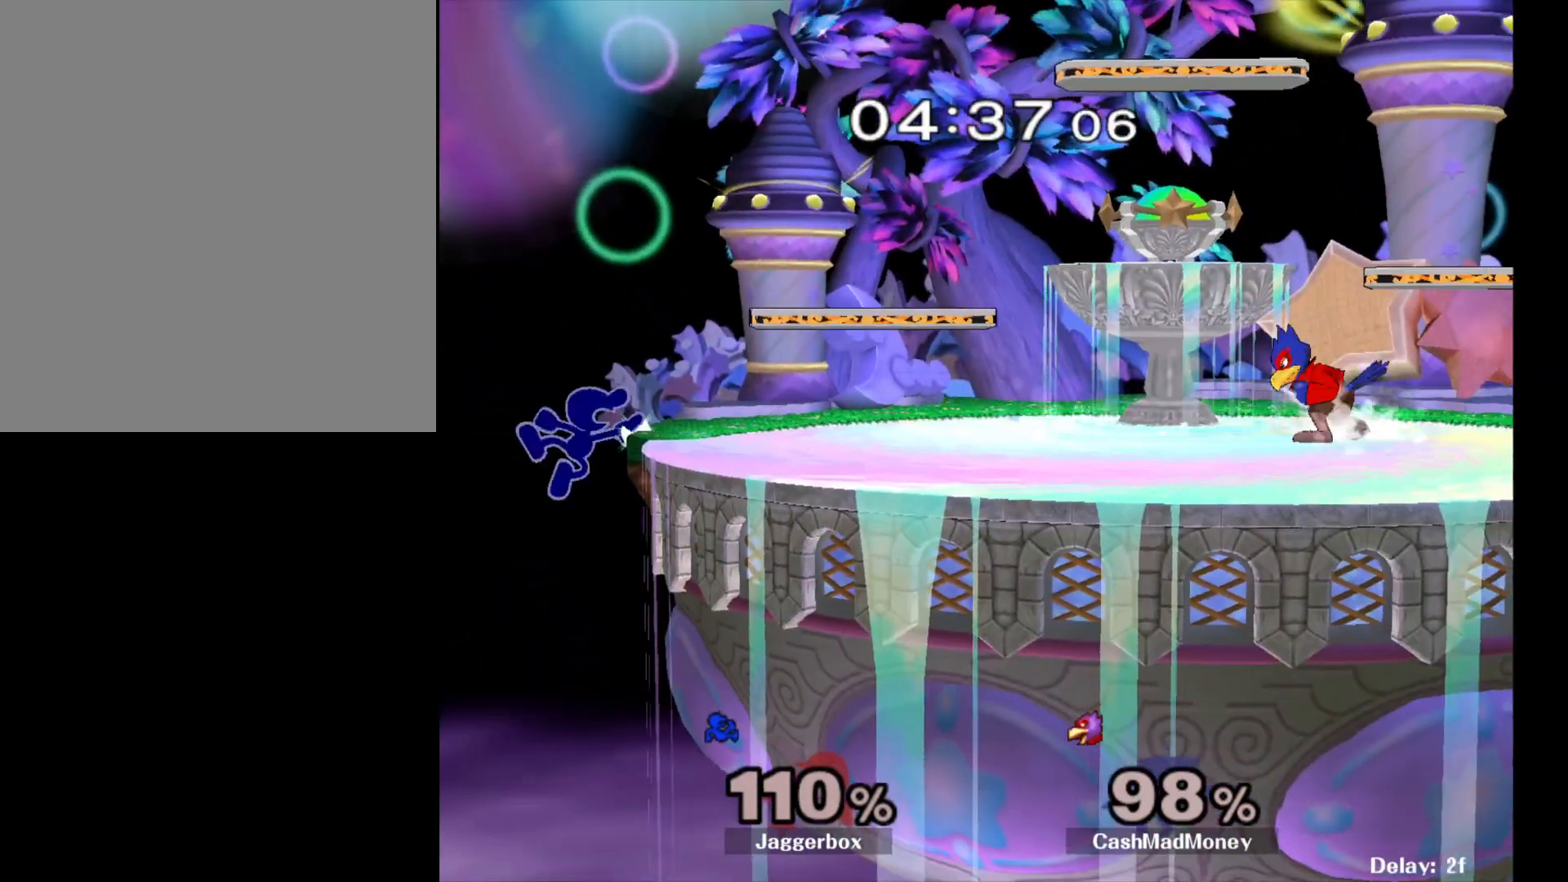
{"buttons": [], "left_stick": "center", "right_stick": "center", "events": [[233, "left_stick", "left"], [300, "left_stick", "center"]]}
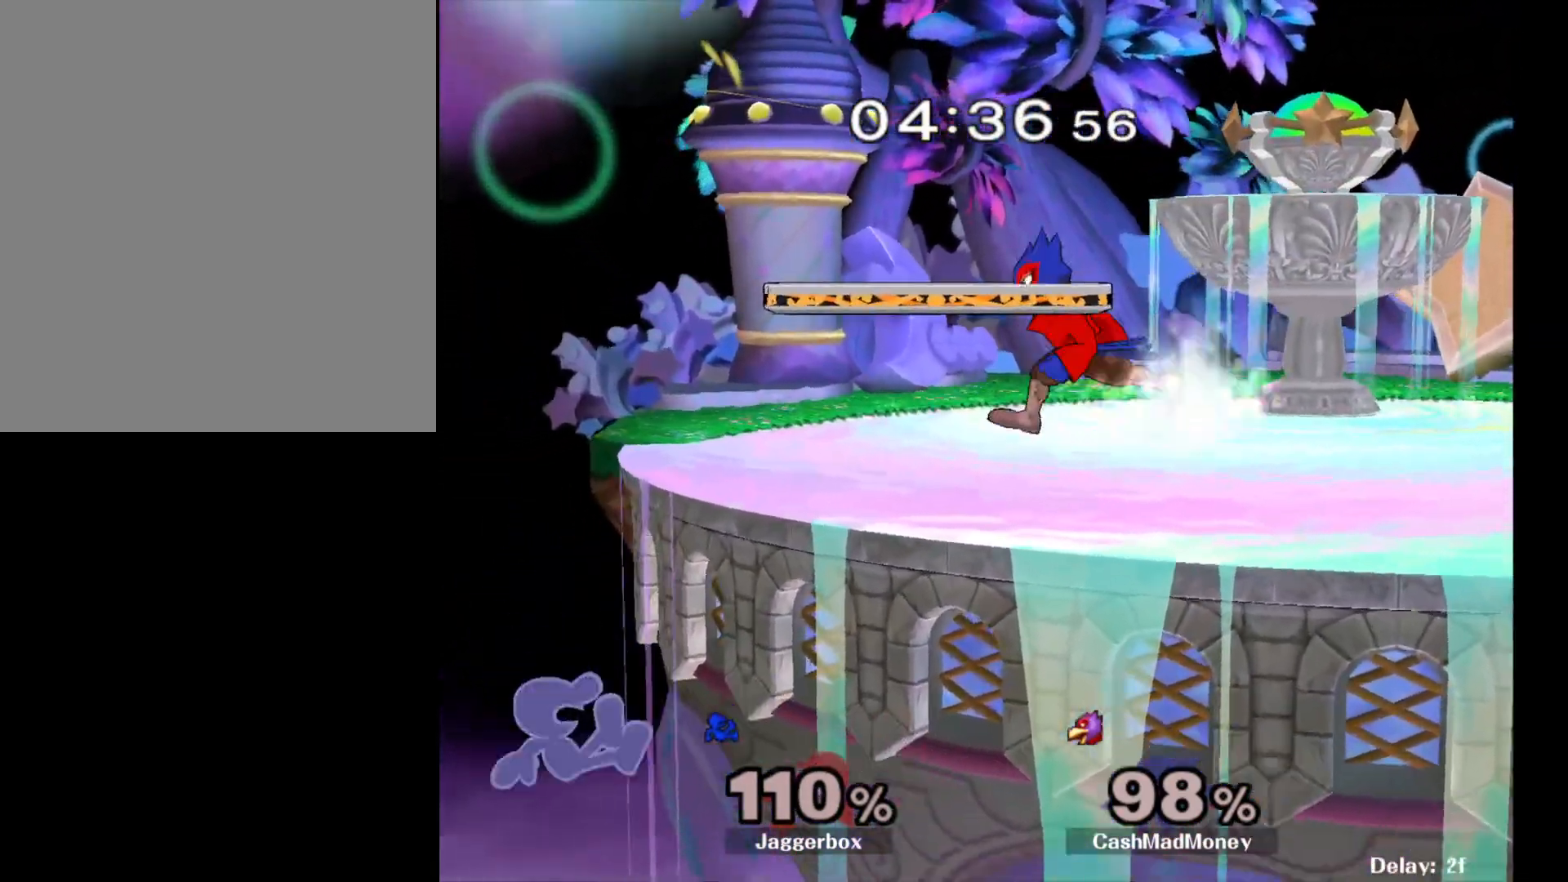
{"buttons": [], "left_stick": "center", "right_stick": "center", "events": [[167, "X", "down"], [500, "X", "up"]]}
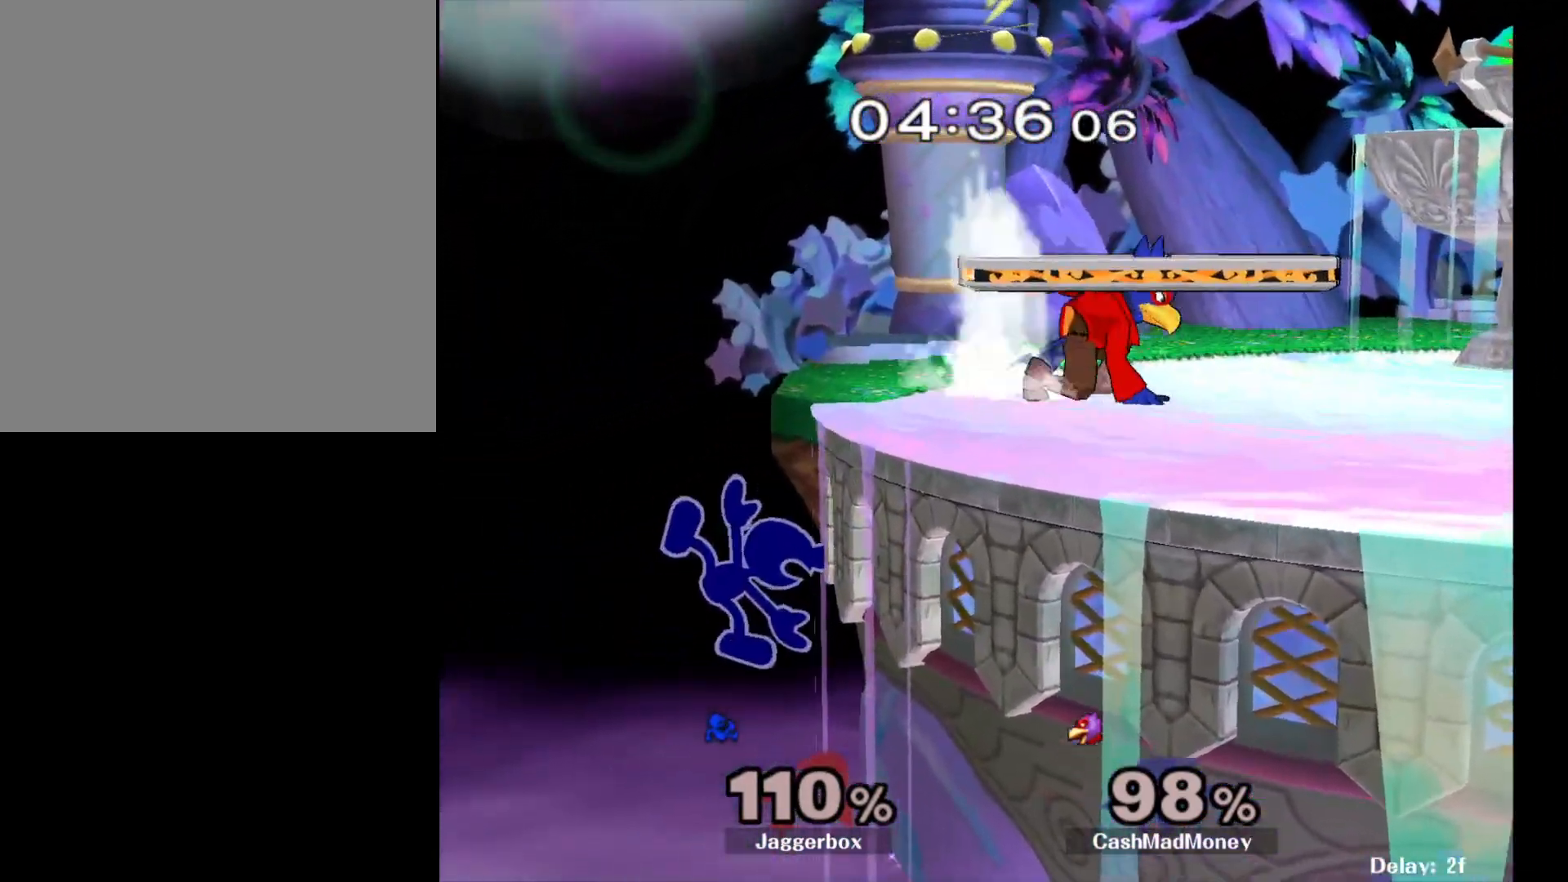
{"buttons": ["X"], "left_stick": "right", "right_stick": "right", "events": [[317, "left_stick", "right"], [333, "X", "down"], [433, "right_stick", "right"]]}
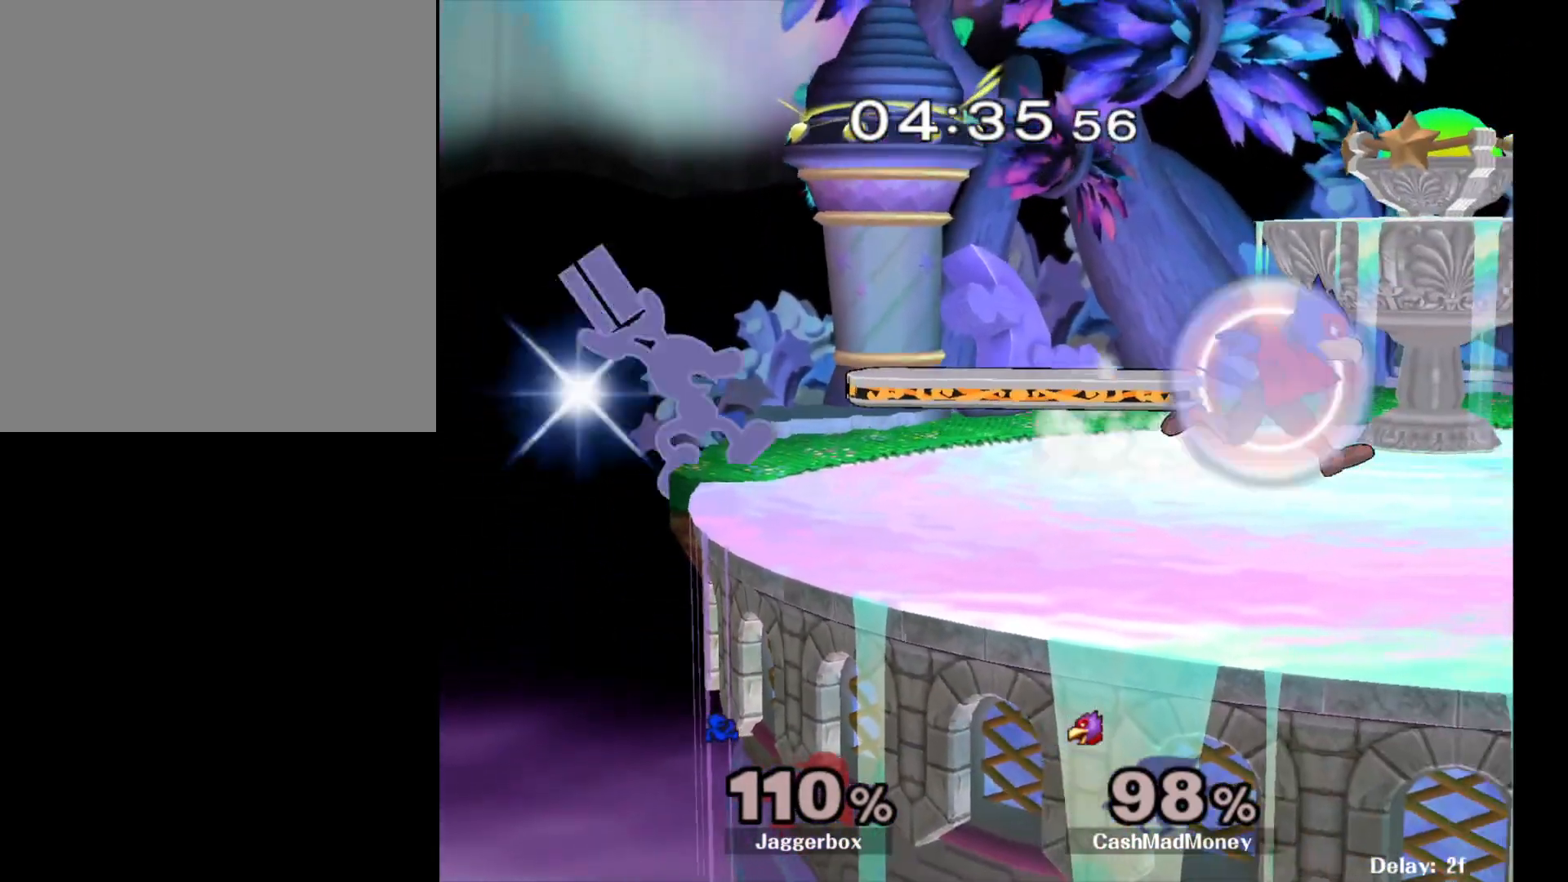
{"buttons": ["Z"], "left_stick": "down-right", "right_stick": "center", "events": [[133, "X", "up"], [233, "right_stick", "center"], [383, "Z", "down"], [433, "left_stick", "down-right"]]}